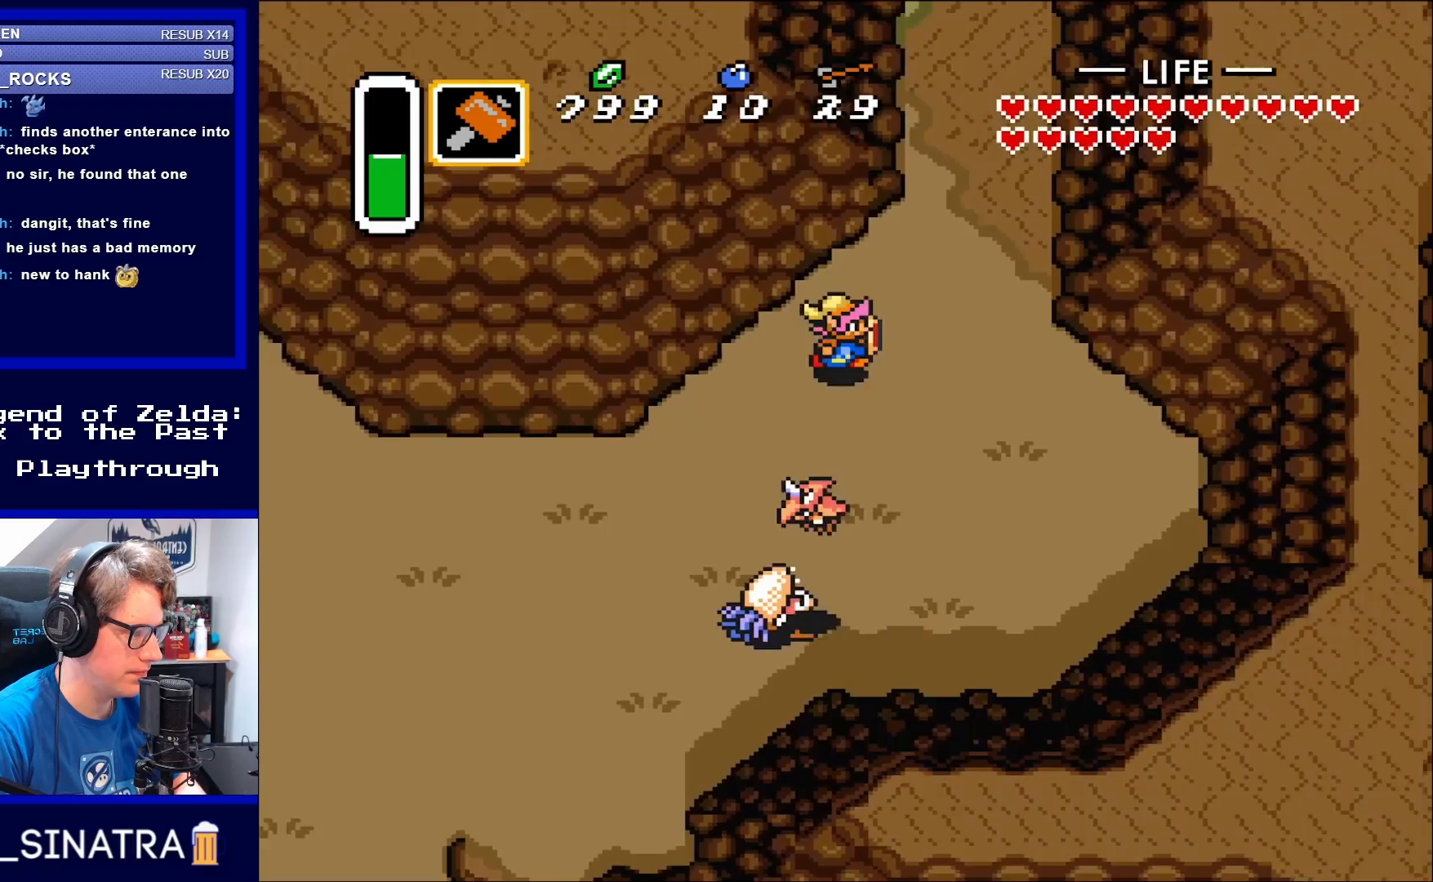
Gameplay with a controller (Nintendo layout); each line is a JSON object with the inputs held at the frame after it. "events" lists button and stick changes between this image and that frame as [ms after this image, input, new state], when the widget could be followed in between. Not read: L3 R3.
{"buttons": ["DPAD_UP", "DPAD_RIGHT"], "events": []}
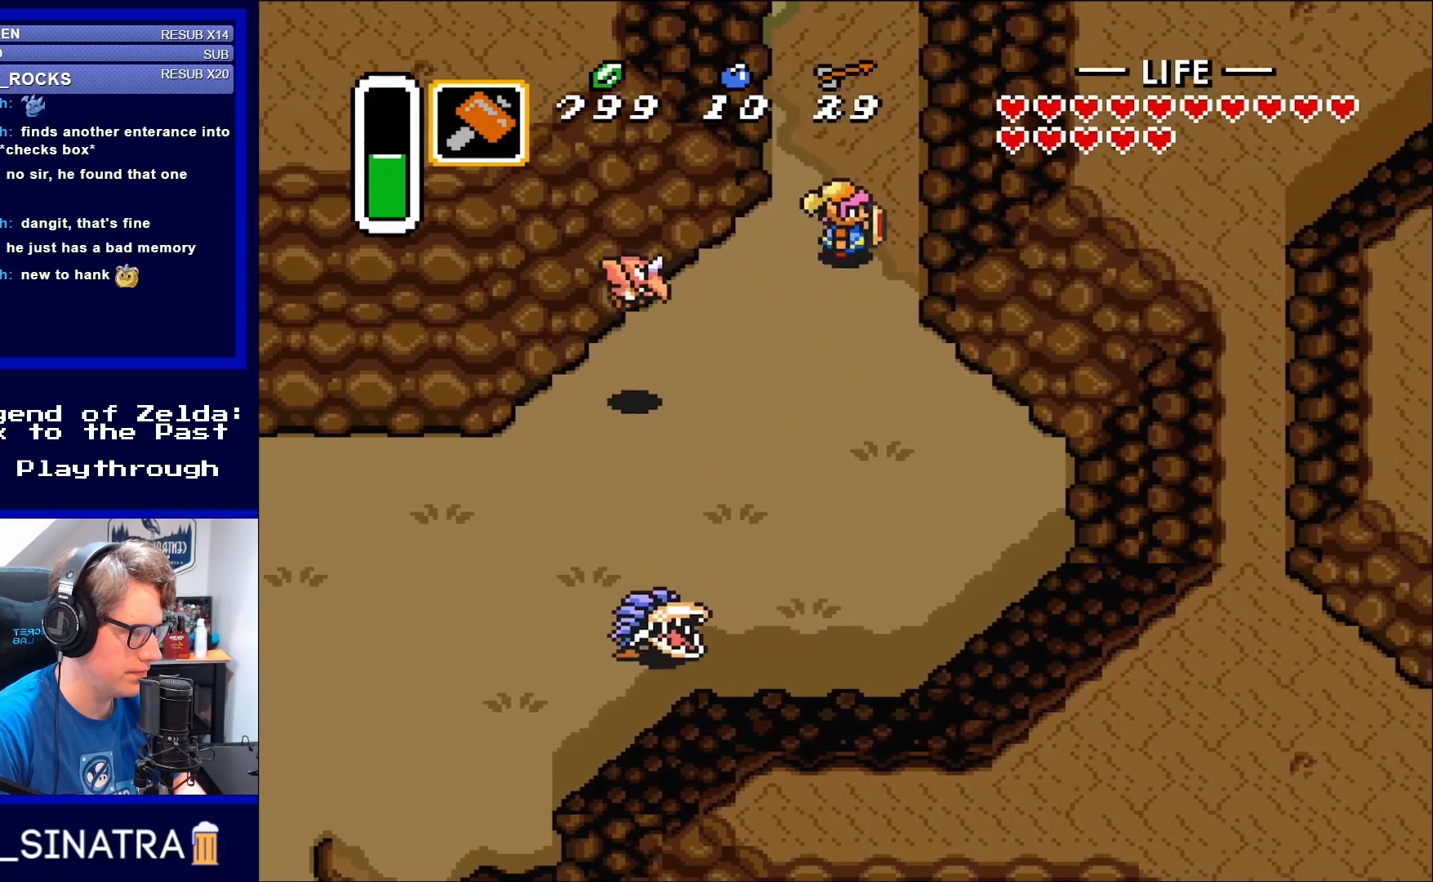
{"buttons": ["DPAD_UP"], "events": [[183, "DPAD_RIGHT", "up"]]}
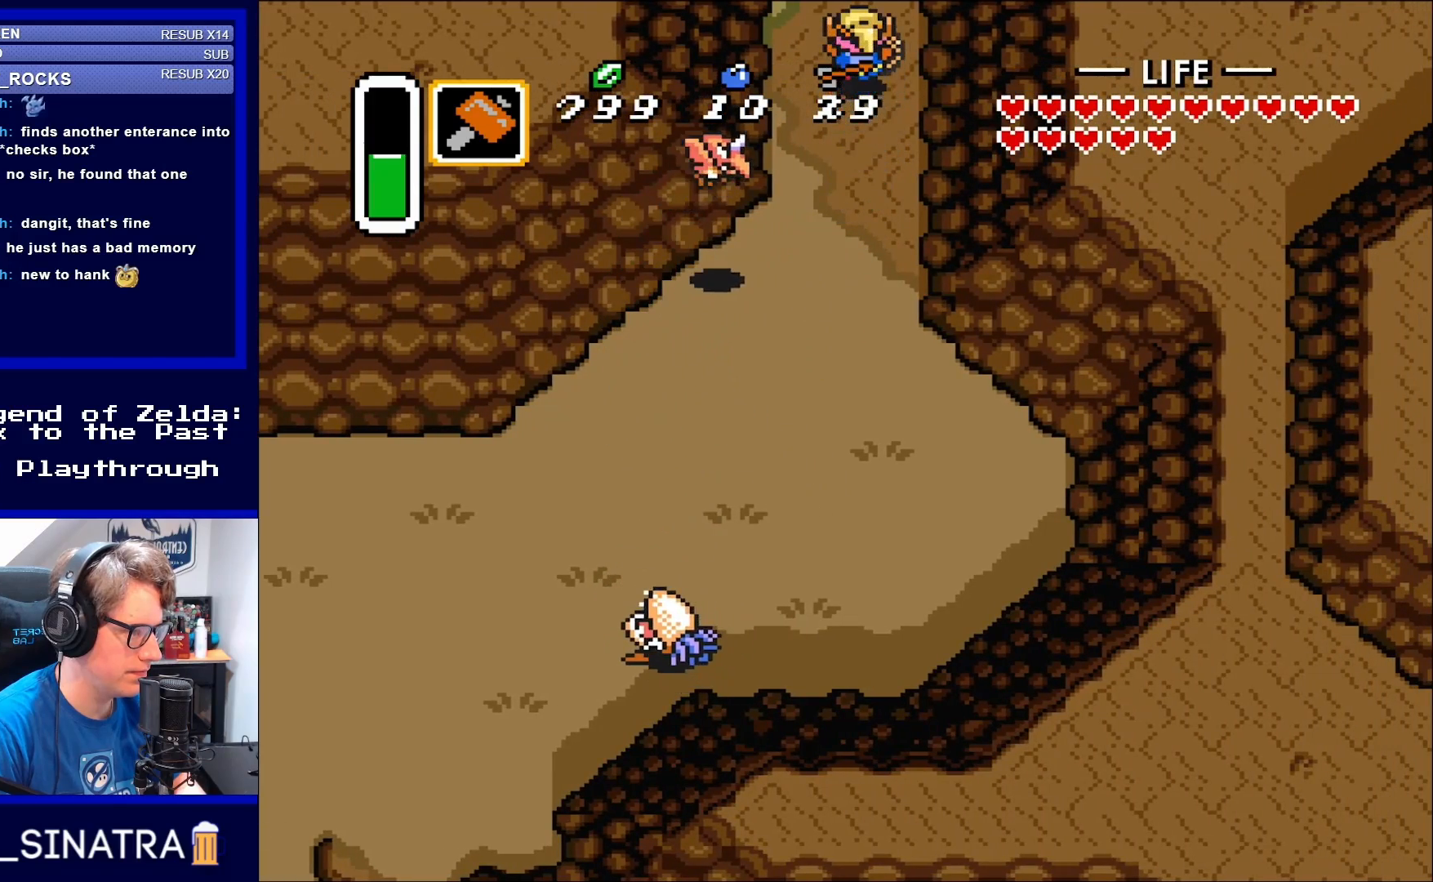
{"buttons": ["DPAD_UP"], "events": []}
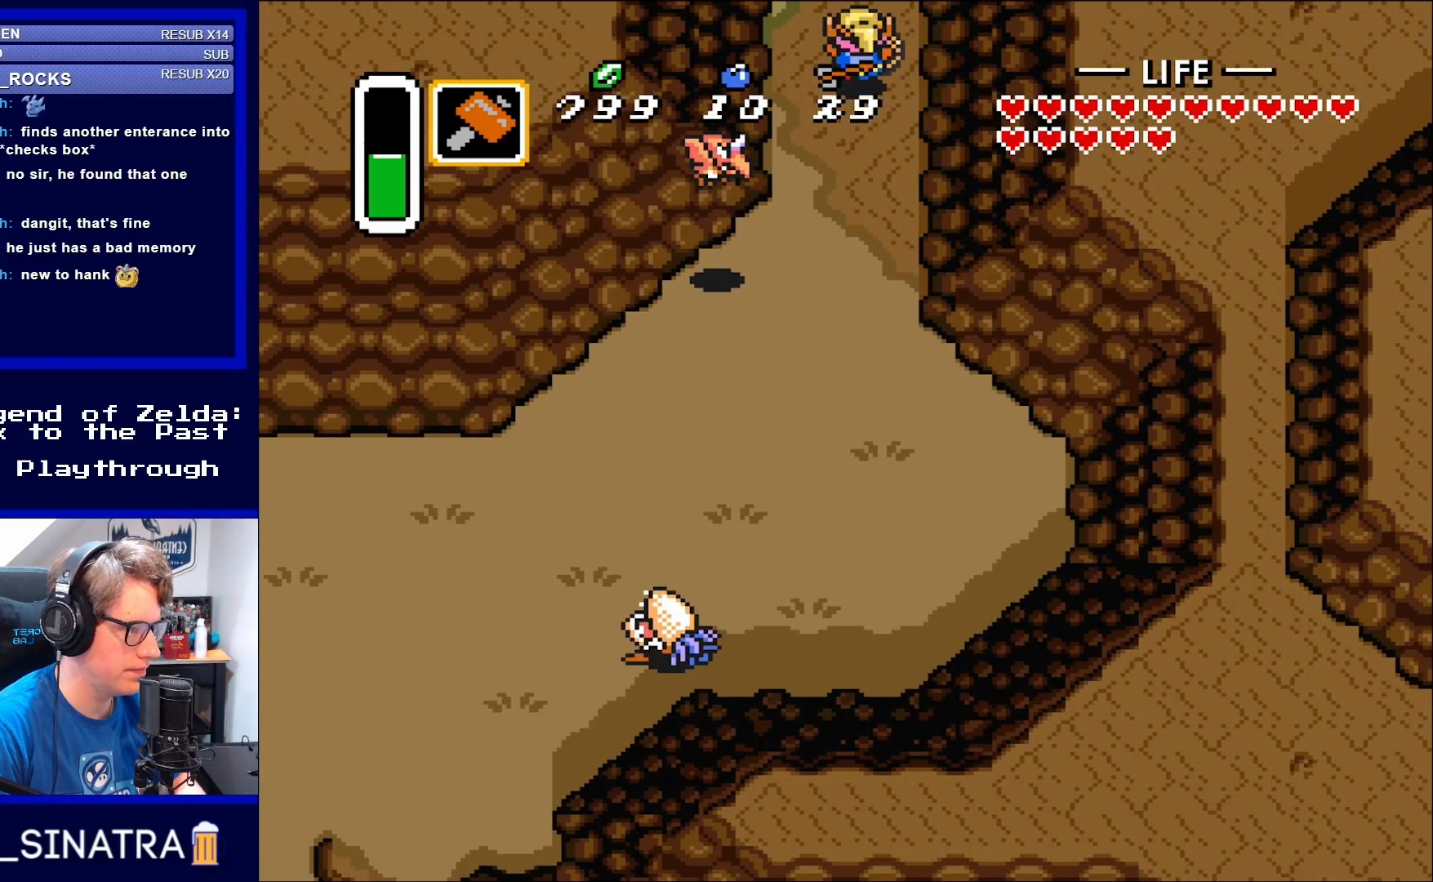
{"buttons": ["DPAD_UP"], "events": [[117, "DPAD_UP", "up"], [383, "DPAD_UP", "down"]]}
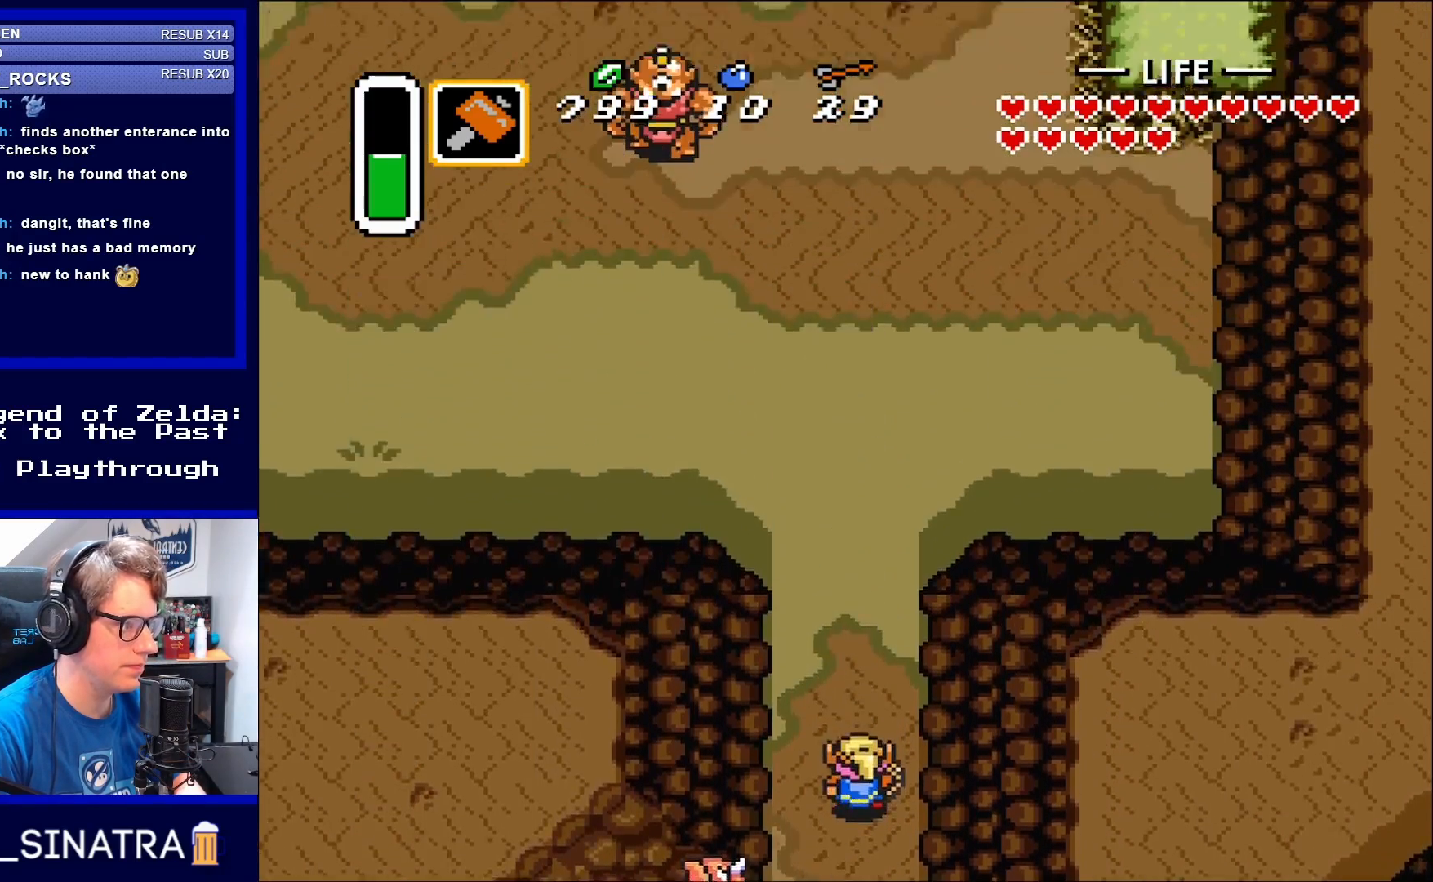
{"buttons": ["DPAD_UP"], "events": []}
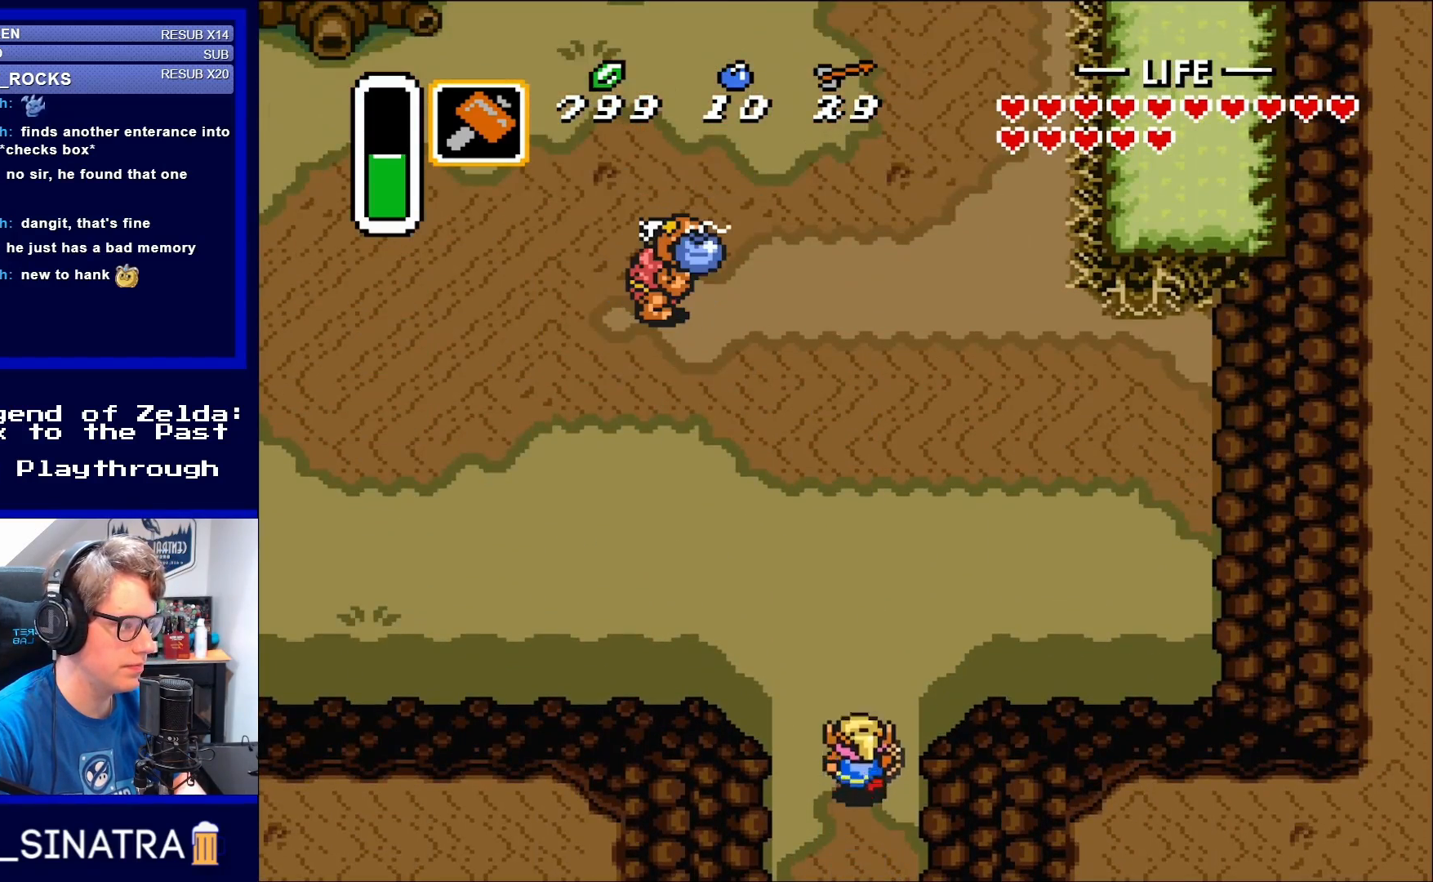
{"buttons": ["DPAD_UP", "DPAD_LEFT"], "events": [[333, "DPAD_LEFT", "down"]]}
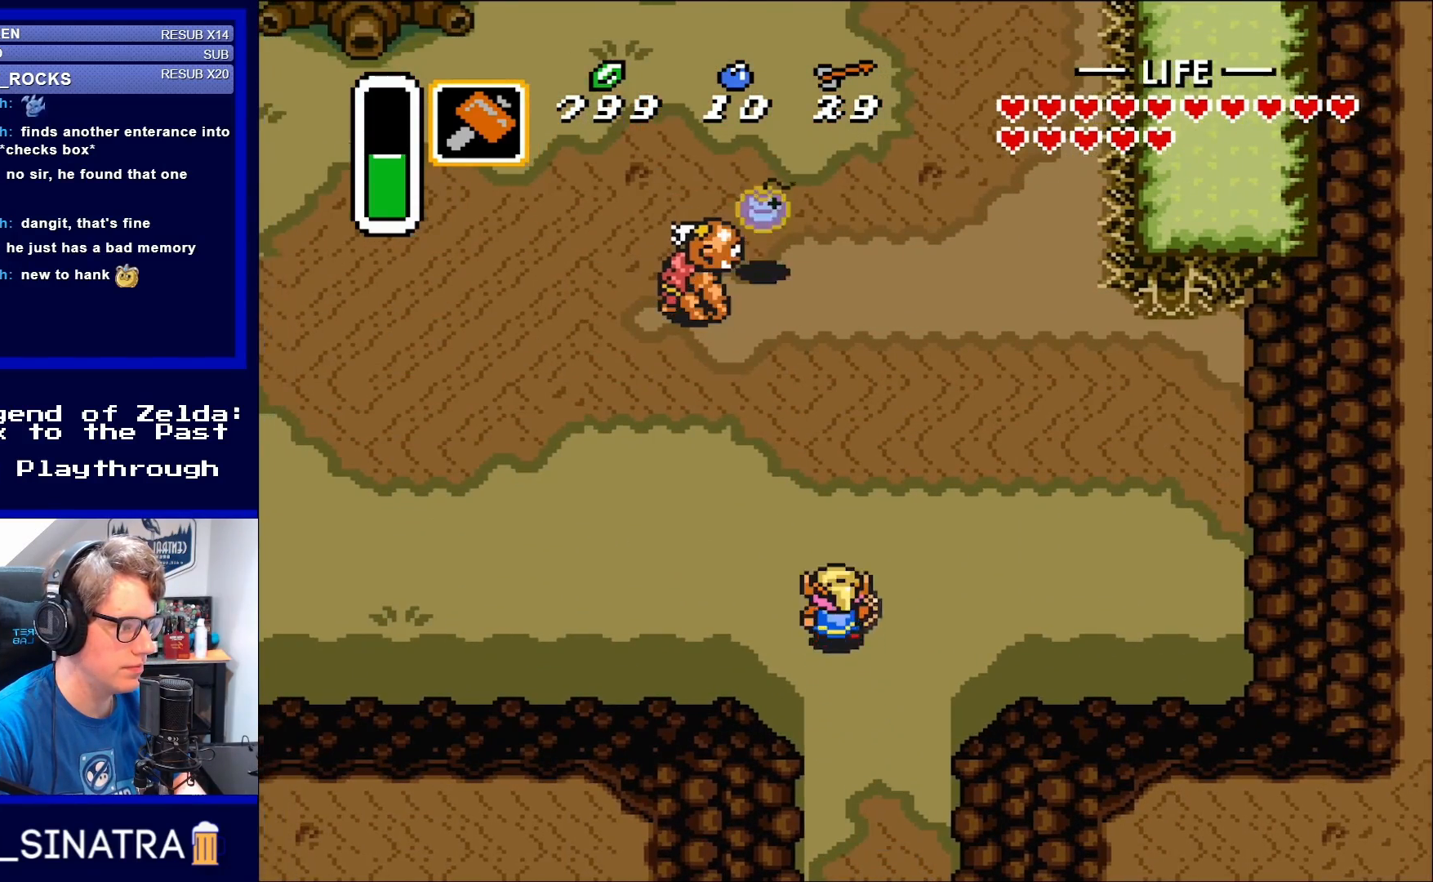
{"buttons": ["DPAD_UP", "DPAD_LEFT"], "events": [[33, "DPAD_LEFT", "up"], [117, "DPAD_LEFT", "down"]]}
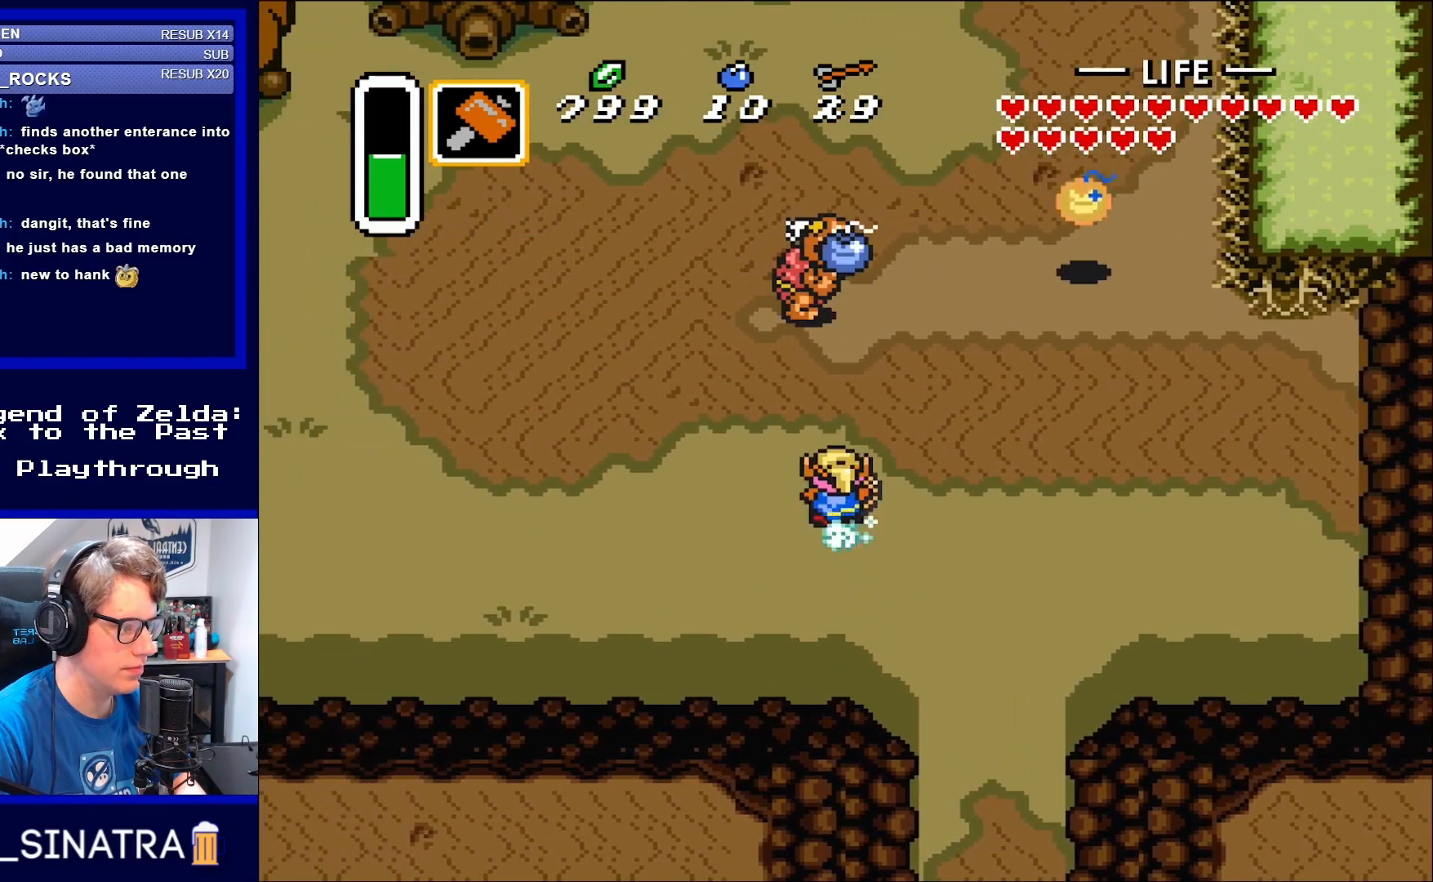
{"buttons": ["A", "DPAD_UP"], "events": [[67, "DPAD_LEFT", "up"], [100, "A", "down"]]}
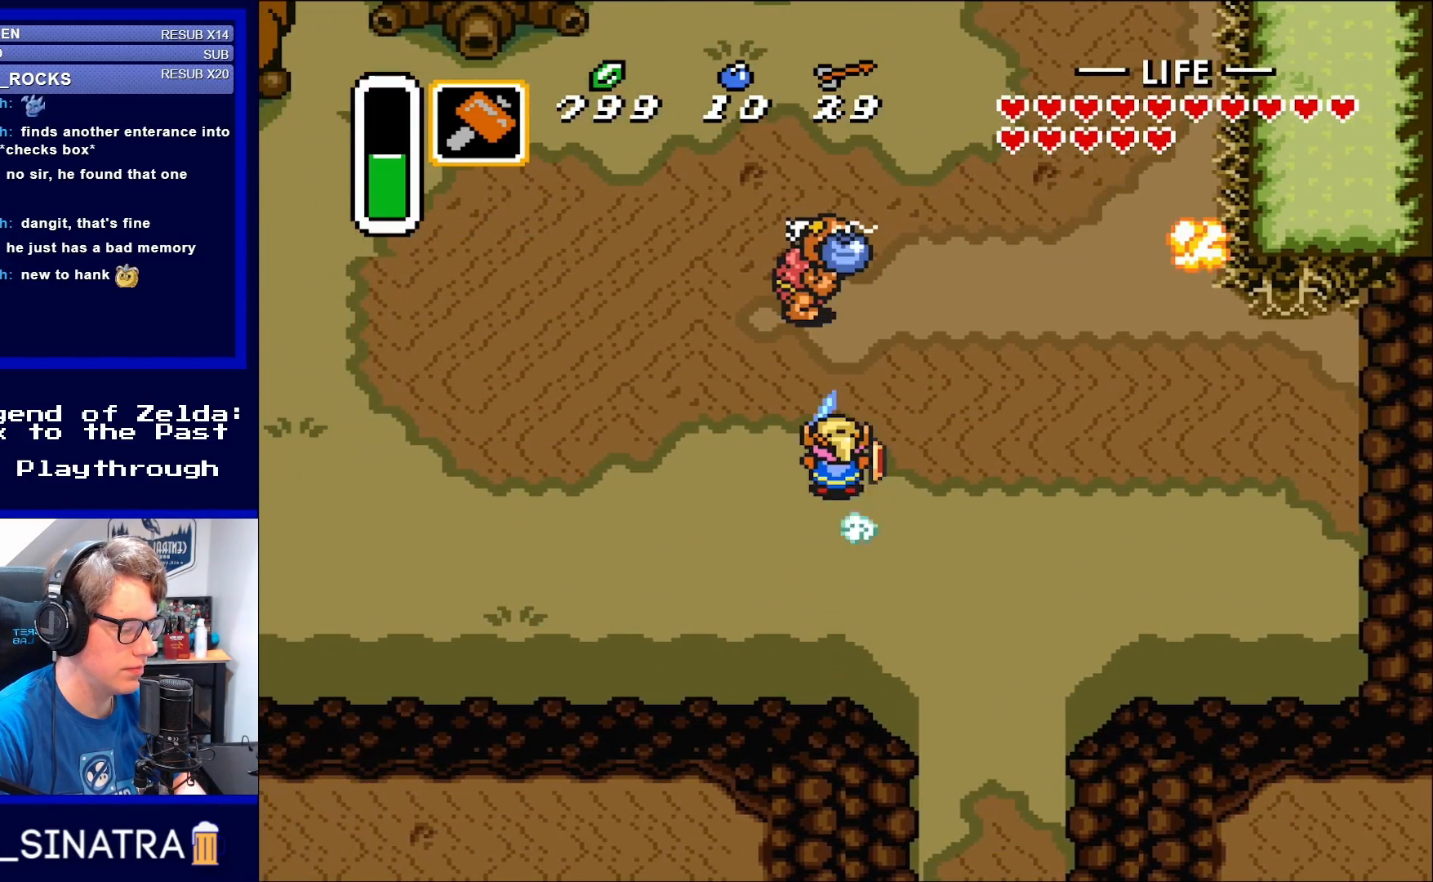
{"buttons": ["A", "DPAD_UP"], "events": []}
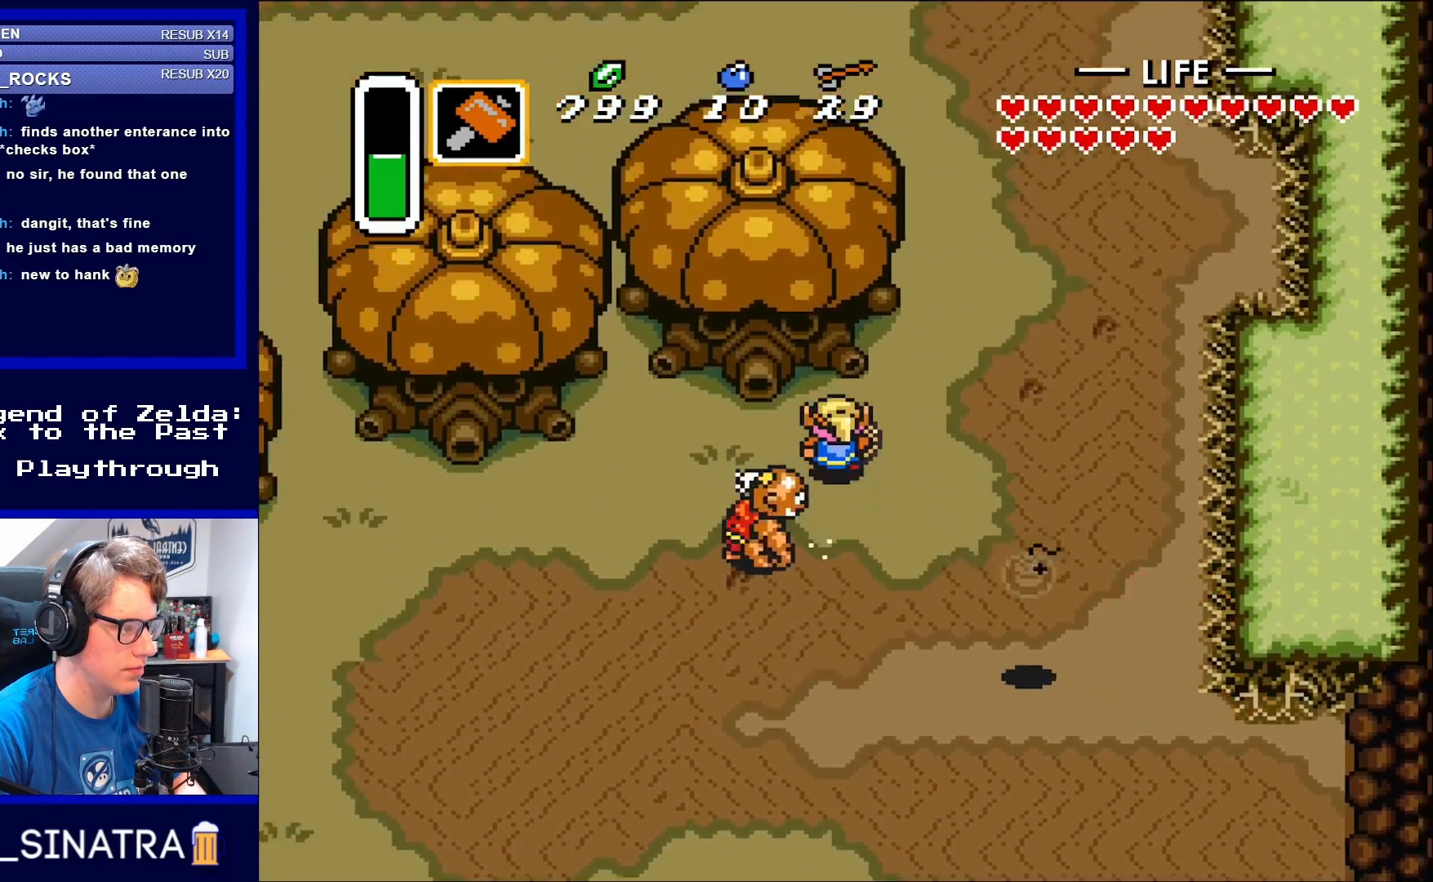
{"buttons": ["DPAD_UP", "DPAD_RIGHT"], "events": [[67, "DPAD_RIGHT", "down"], [100, "A", "up"]]}
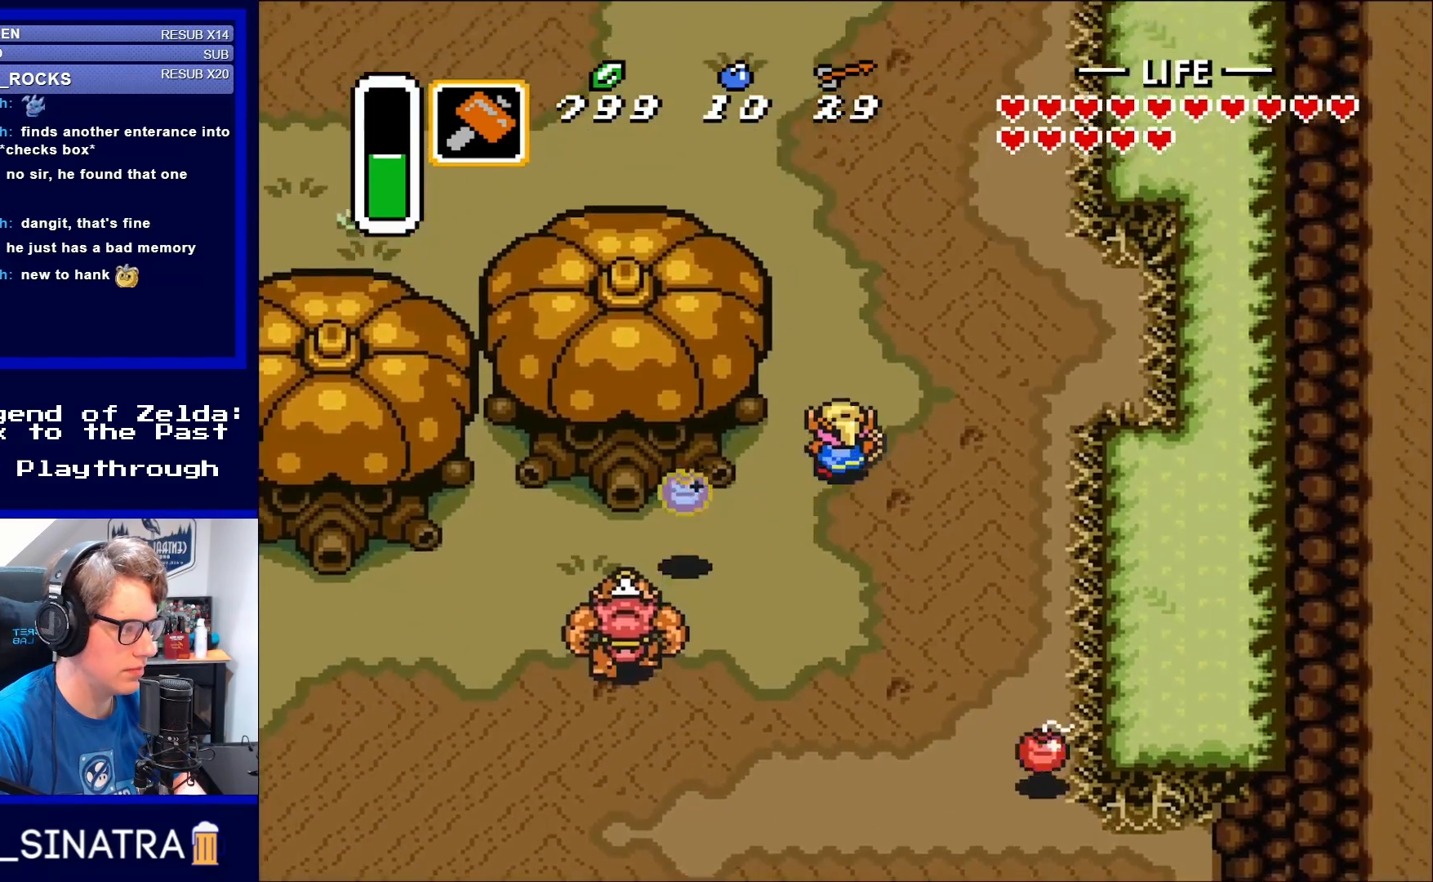
{"buttons": ["DPAD_UP"], "events": [[117, "DPAD_RIGHT", "up"]]}
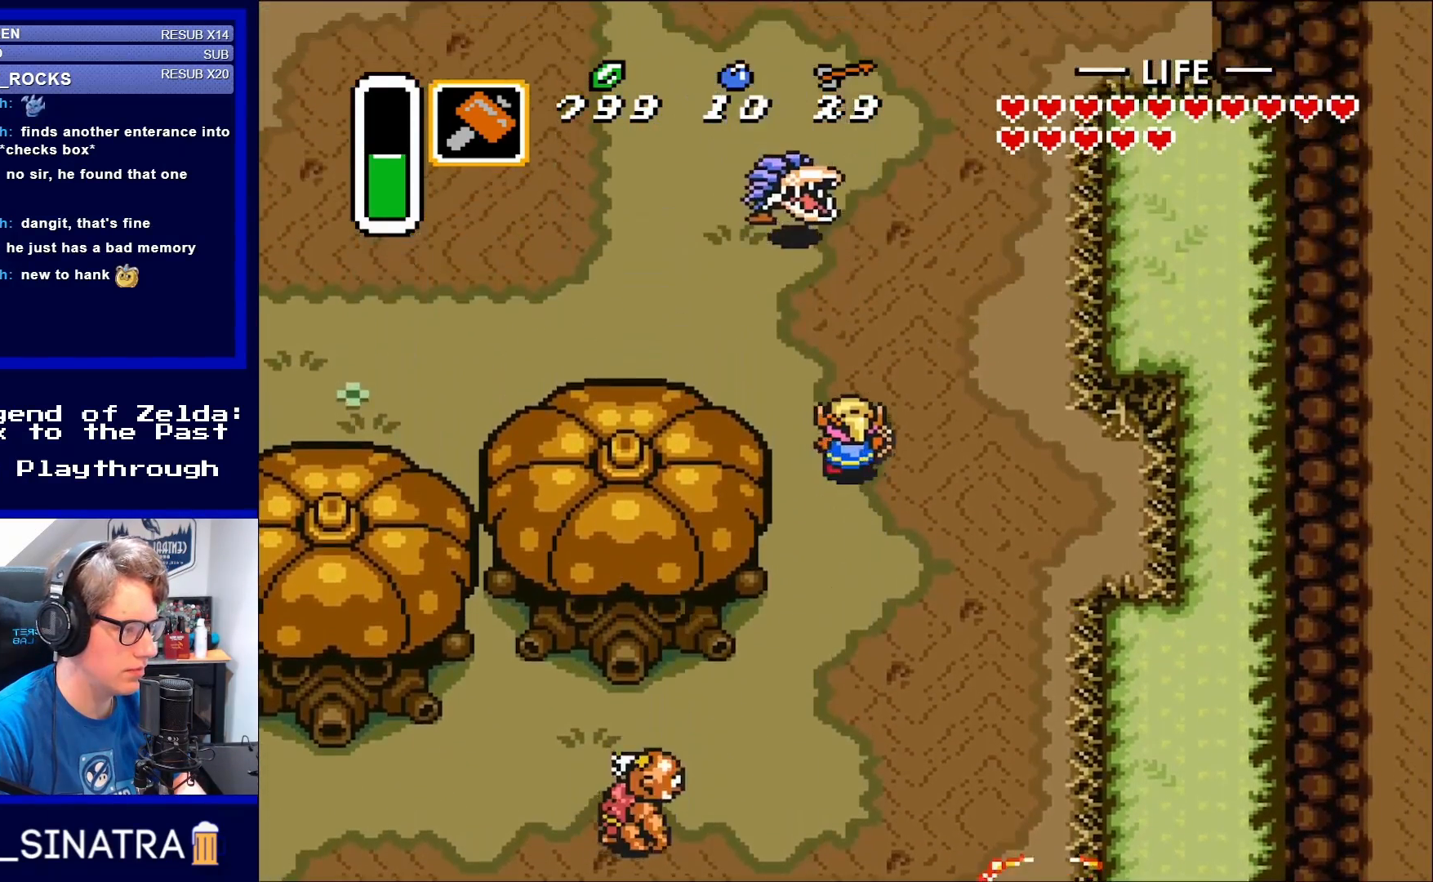
{"buttons": ["DPAD_UP"], "events": [[100, "DPAD_RIGHT", "down"], [300, "DPAD_RIGHT", "up"], [367, "B", "down"], [483, "B", "up"]]}
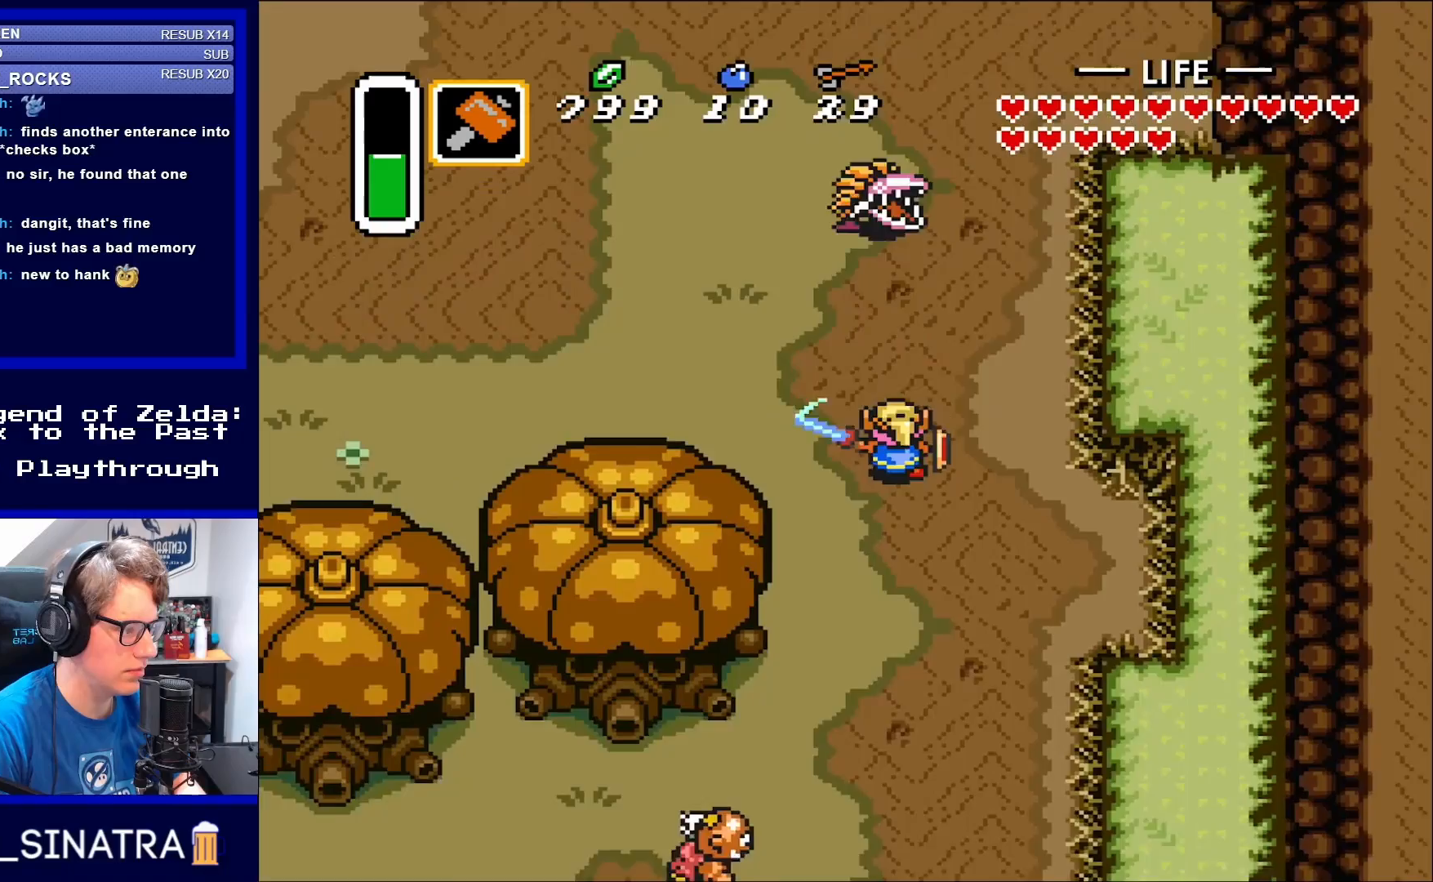
{"buttons": ["DPAD_UP"], "events": []}
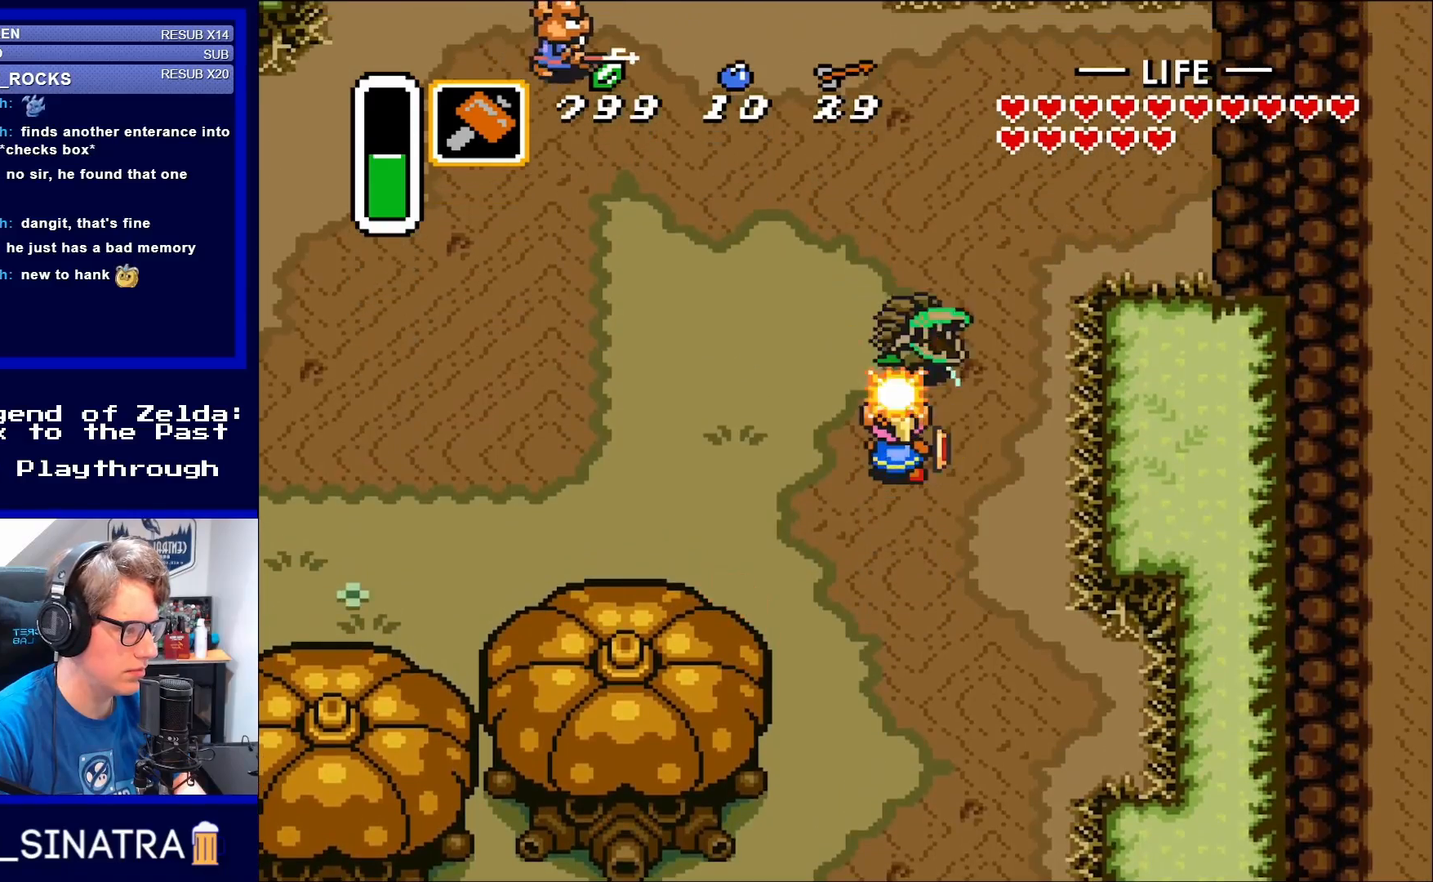
{"buttons": ["DPAD_UP"], "events": [[33, "B", "down"], [250, "B", "up"]]}
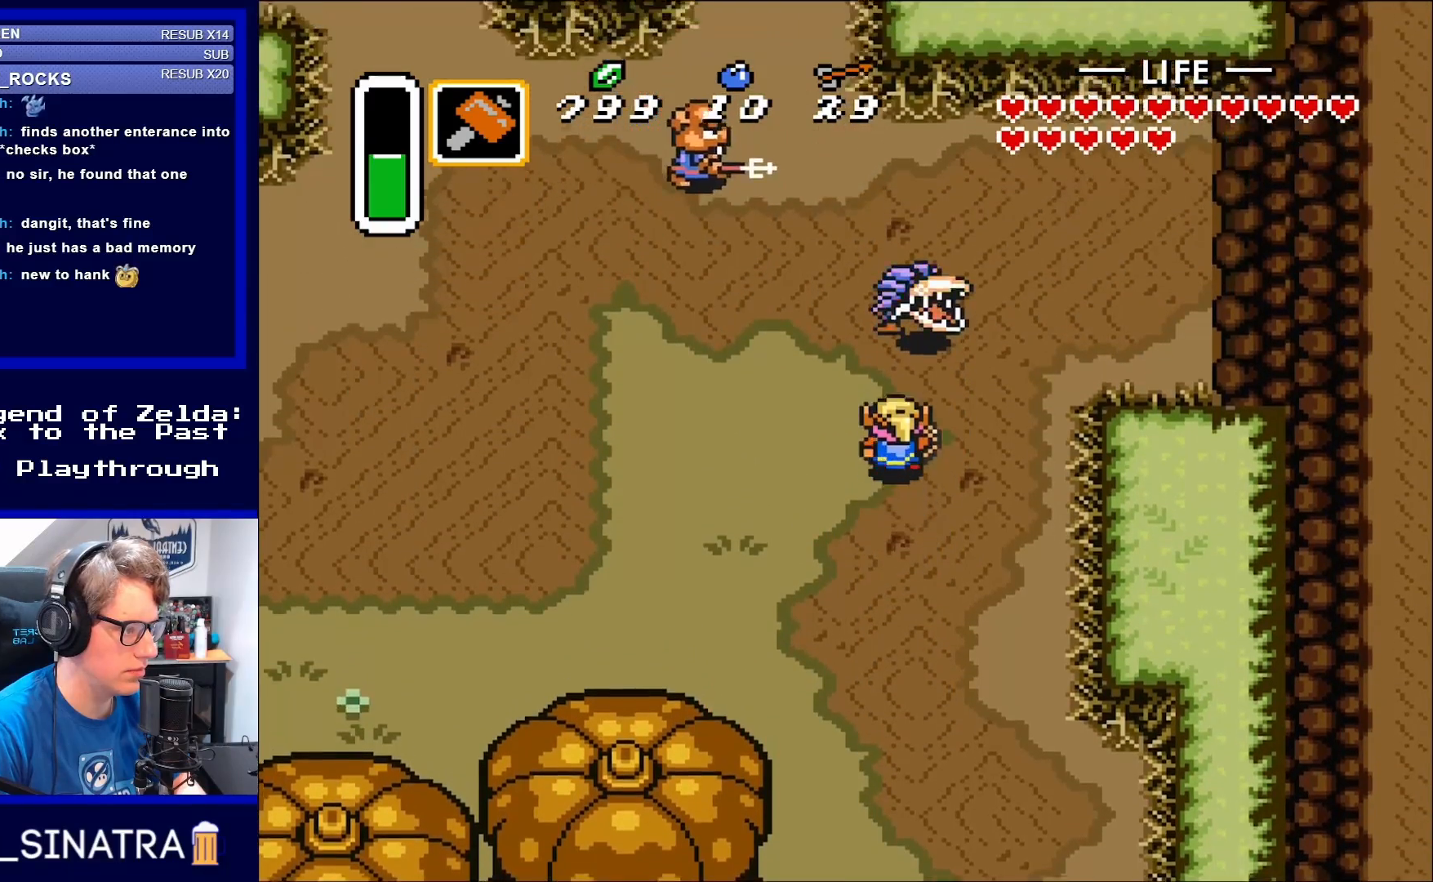
{"buttons": ["DPAD_UP"], "events": [[183, "B", "down"], [367, "B", "up"]]}
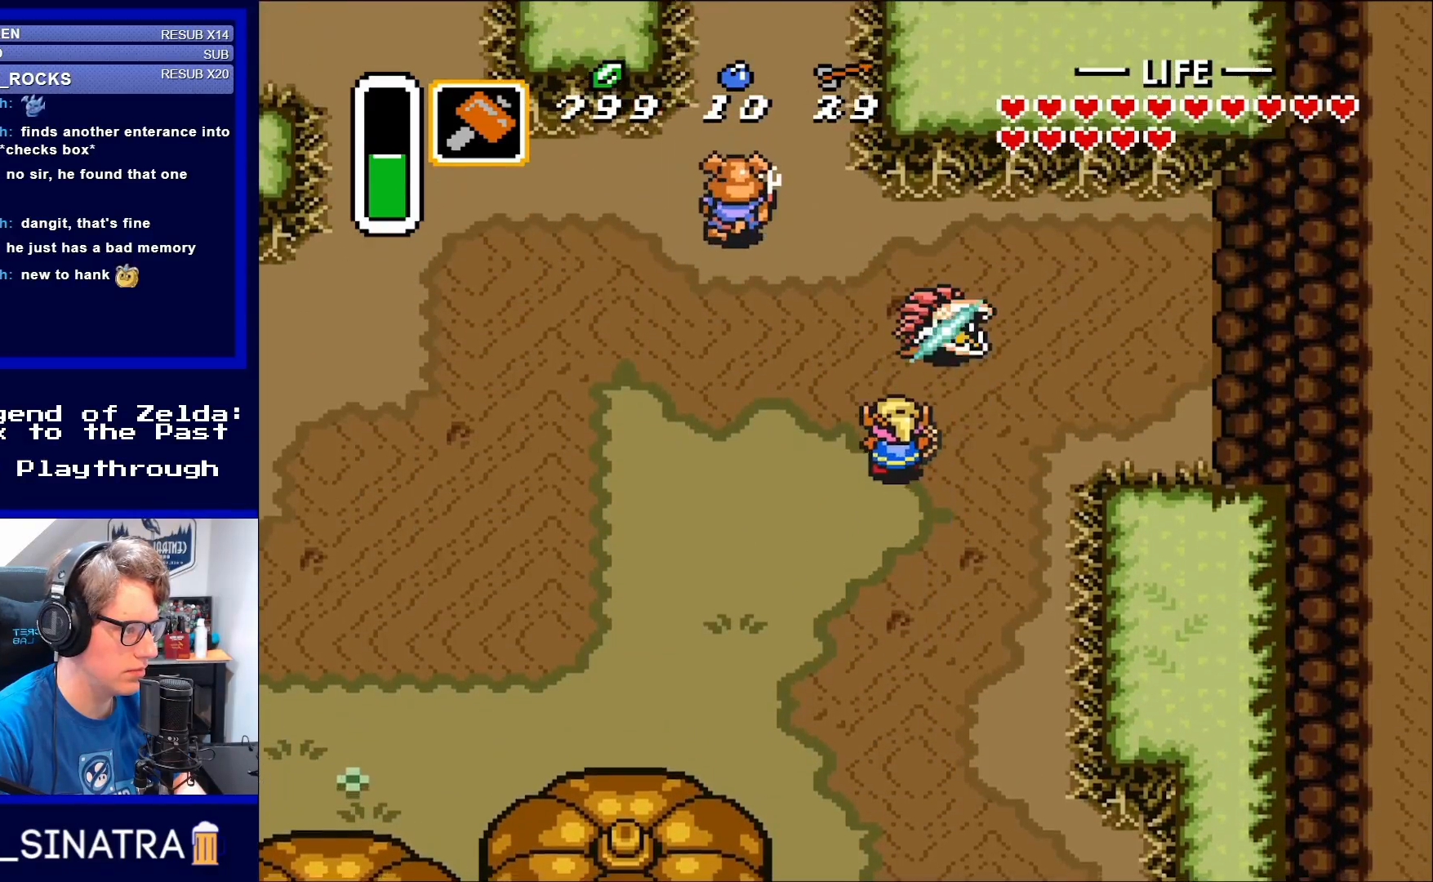
{"buttons": ["DPAD_UP", "DPAD_LEFT"], "events": [[133, "DPAD_LEFT", "down"]]}
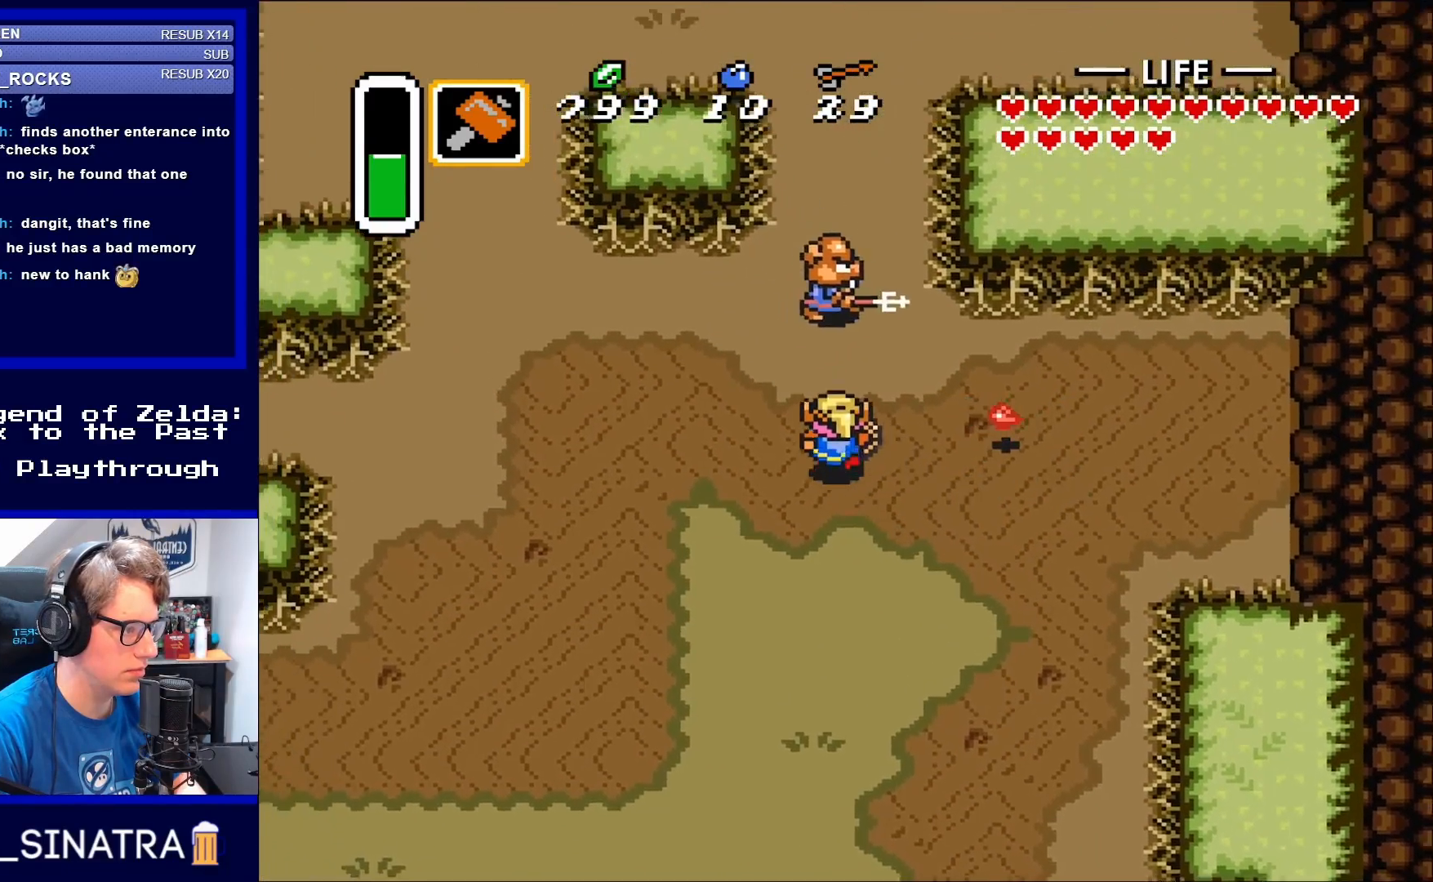
{"buttons": ["DPAD_RIGHT"], "events": [[217, "B", "down"], [217, "DPAD_LEFT", "up"], [333, "B", "up"], [417, "DPAD_RIGHT", "down"], [483, "DPAD_UP", "up"]]}
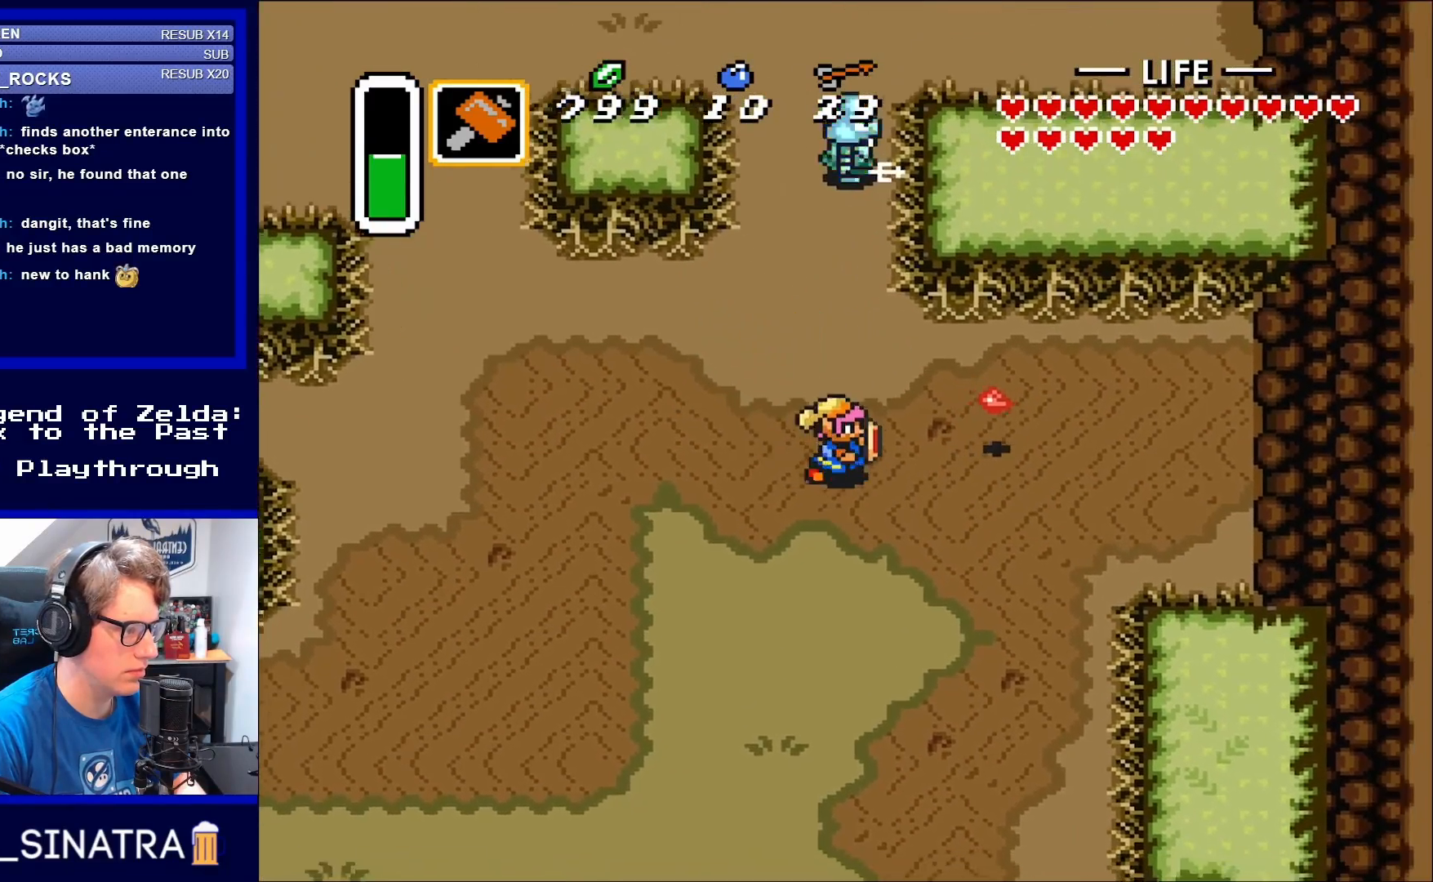
{"buttons": ["DPAD_RIGHT"], "events": [[17, "DPAD_DOWN", "down"], [217, "DPAD_DOWN", "up"], [267, "DPAD_UP", "down"], [367, "DPAD_UP", "up"]]}
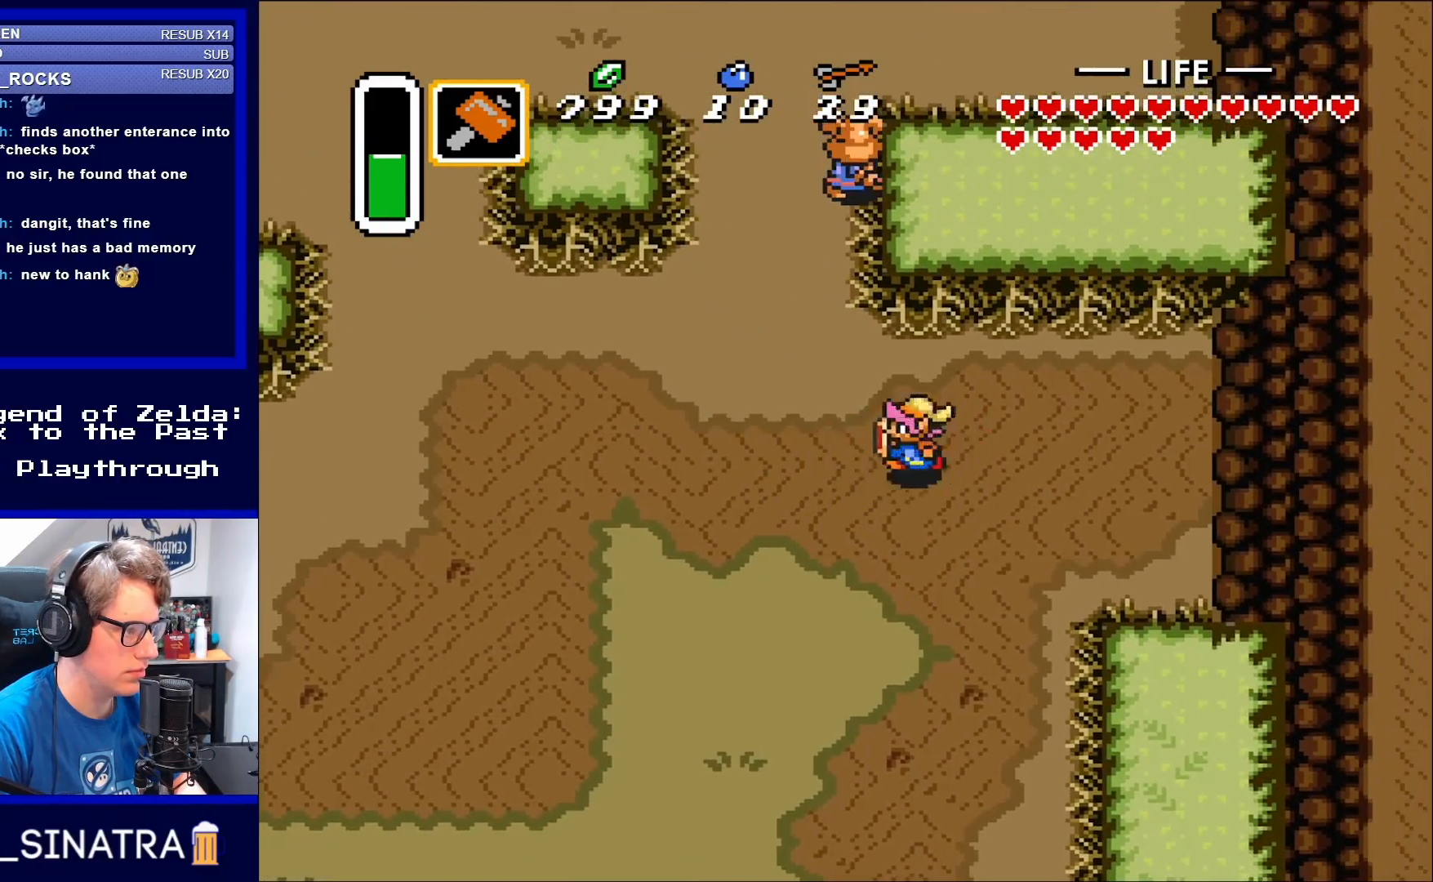
{"buttons": ["DPAD_UP"], "events": [[67, "DPAD_RIGHT", "up"], [67, "DPAD_UP", "down"], [83, "DPAD_LEFT", "down"], [83, "DPAD_UP", "up"], [217, "DPAD_UP", "down"], [417, "DPAD_LEFT", "up"]]}
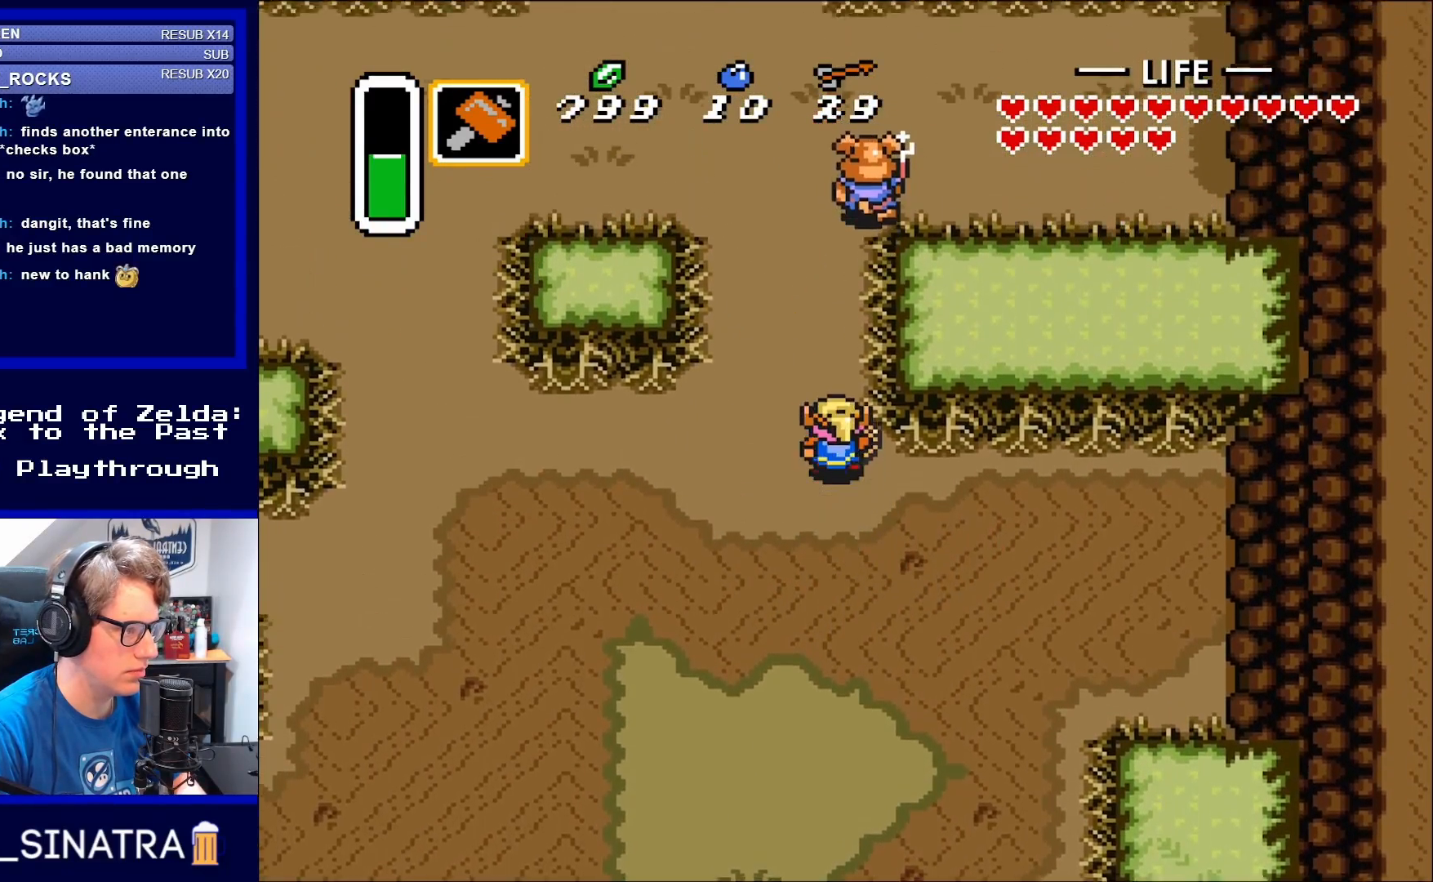
{"buttons": ["B", "DPAD_UP"], "events": [[383, "B", "down"]]}
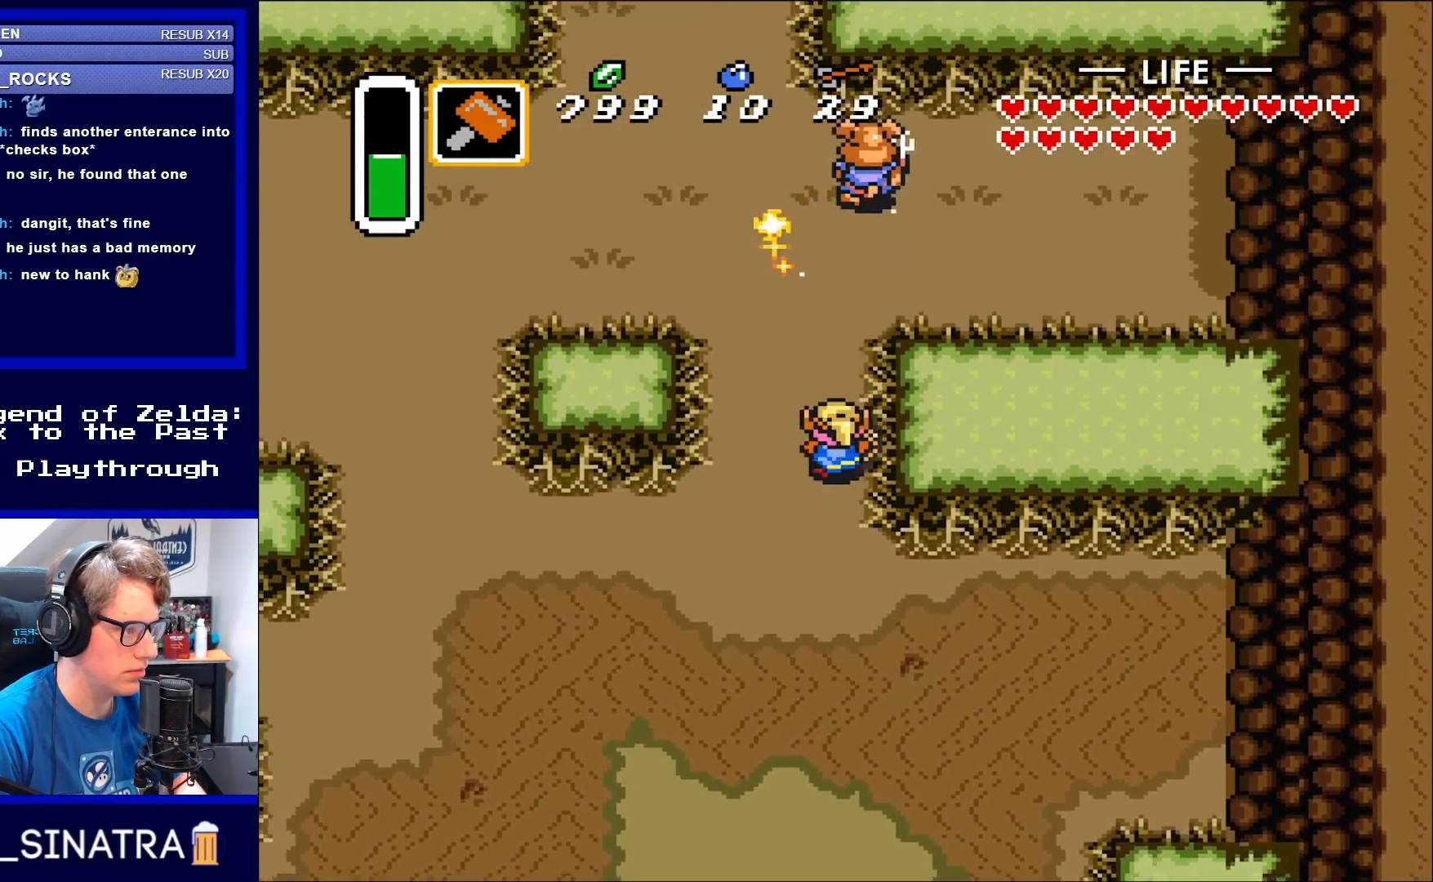
{"buttons": ["B", "DPAD_UP"], "events": [[17, "B", "up"], [250, "DPAD_RIGHT", "down"], [300, "DPAD_RIGHT", "up"], [417, "B", "down"]]}
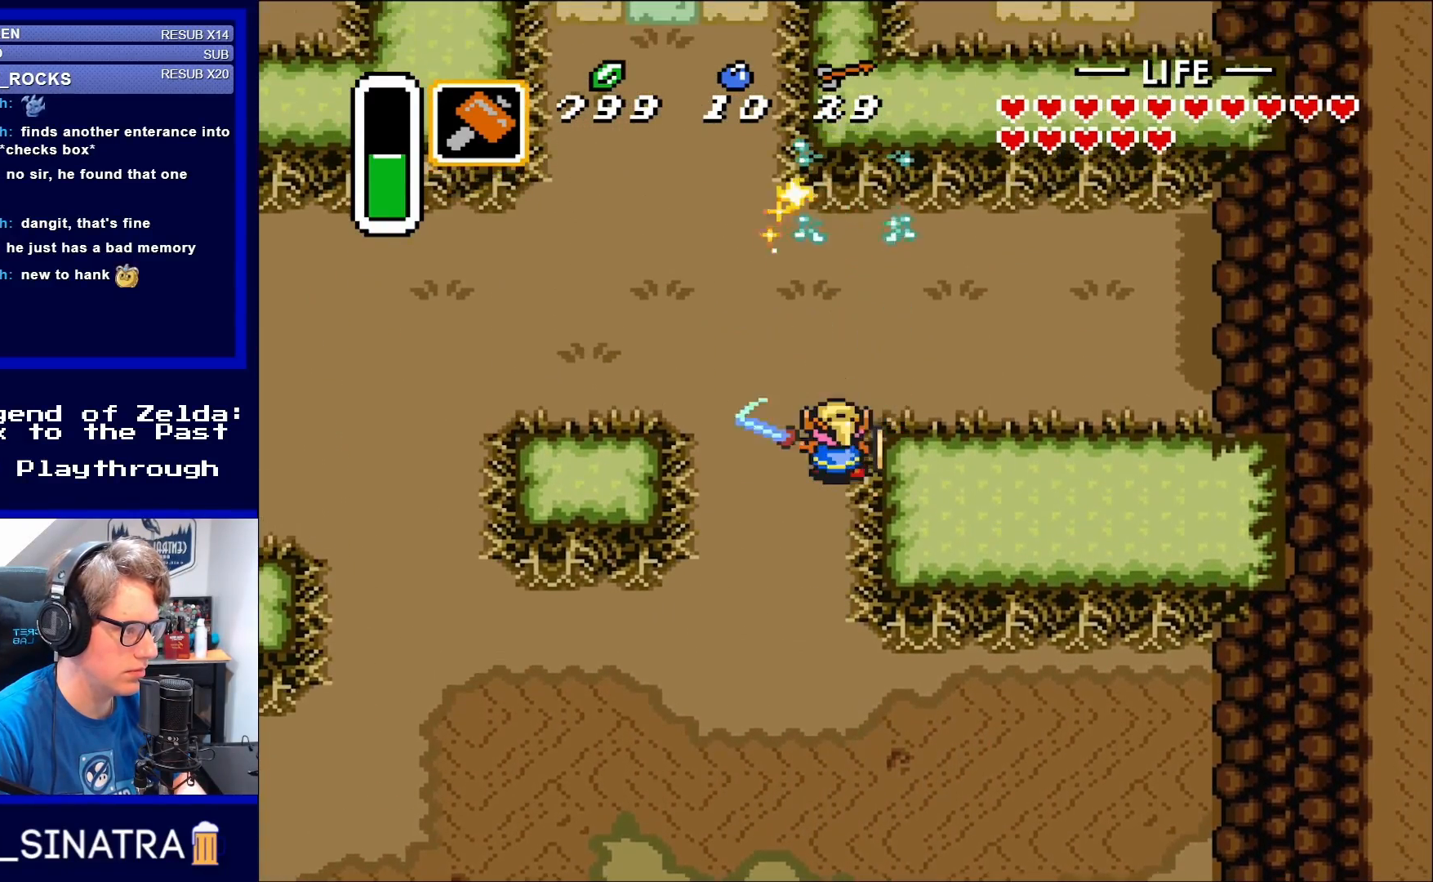
{"buttons": ["DPAD_UP", "DPAD_LEFT"], "events": [[17, "B", "up"], [333, "DPAD_LEFT", "down"]]}
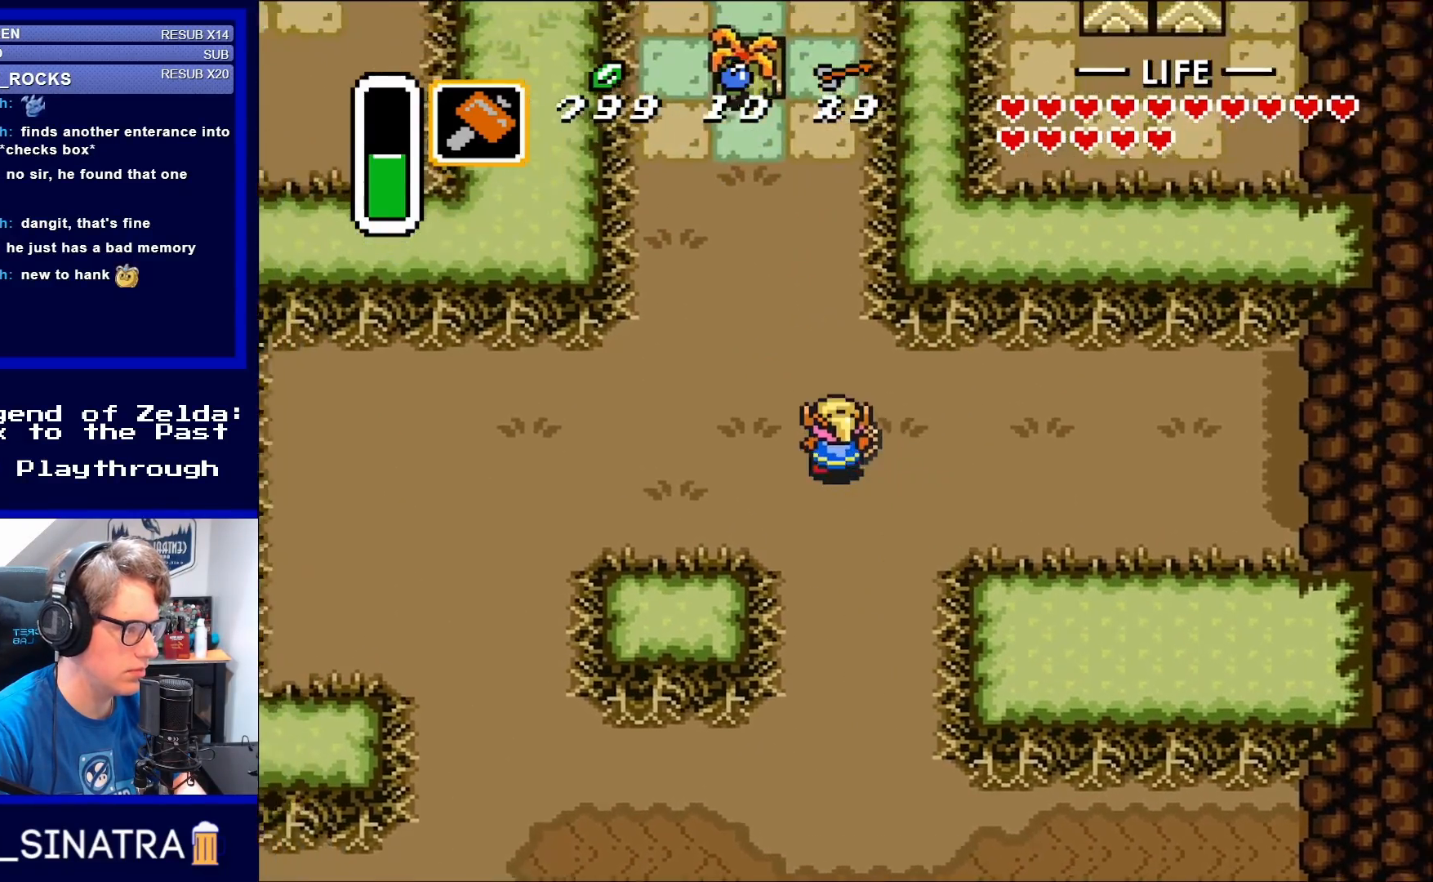
{"buttons": ["DPAD_UP", "DPAD_LEFT"], "events": []}
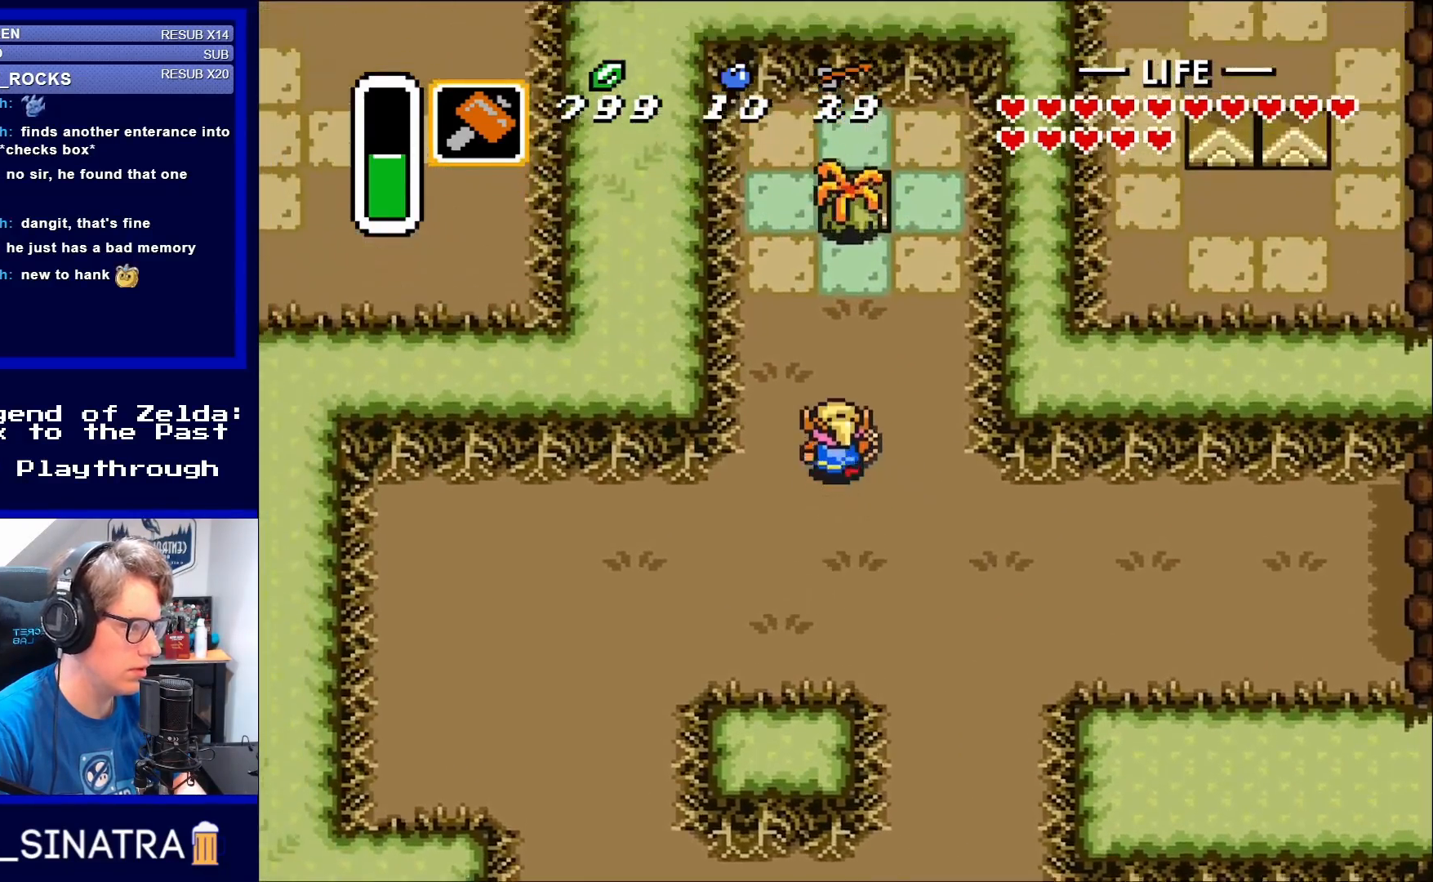
{"buttons": ["B", "DPAD_UP"], "events": [[33, "DPAD_LEFT", "up"], [417, "B", "down"]]}
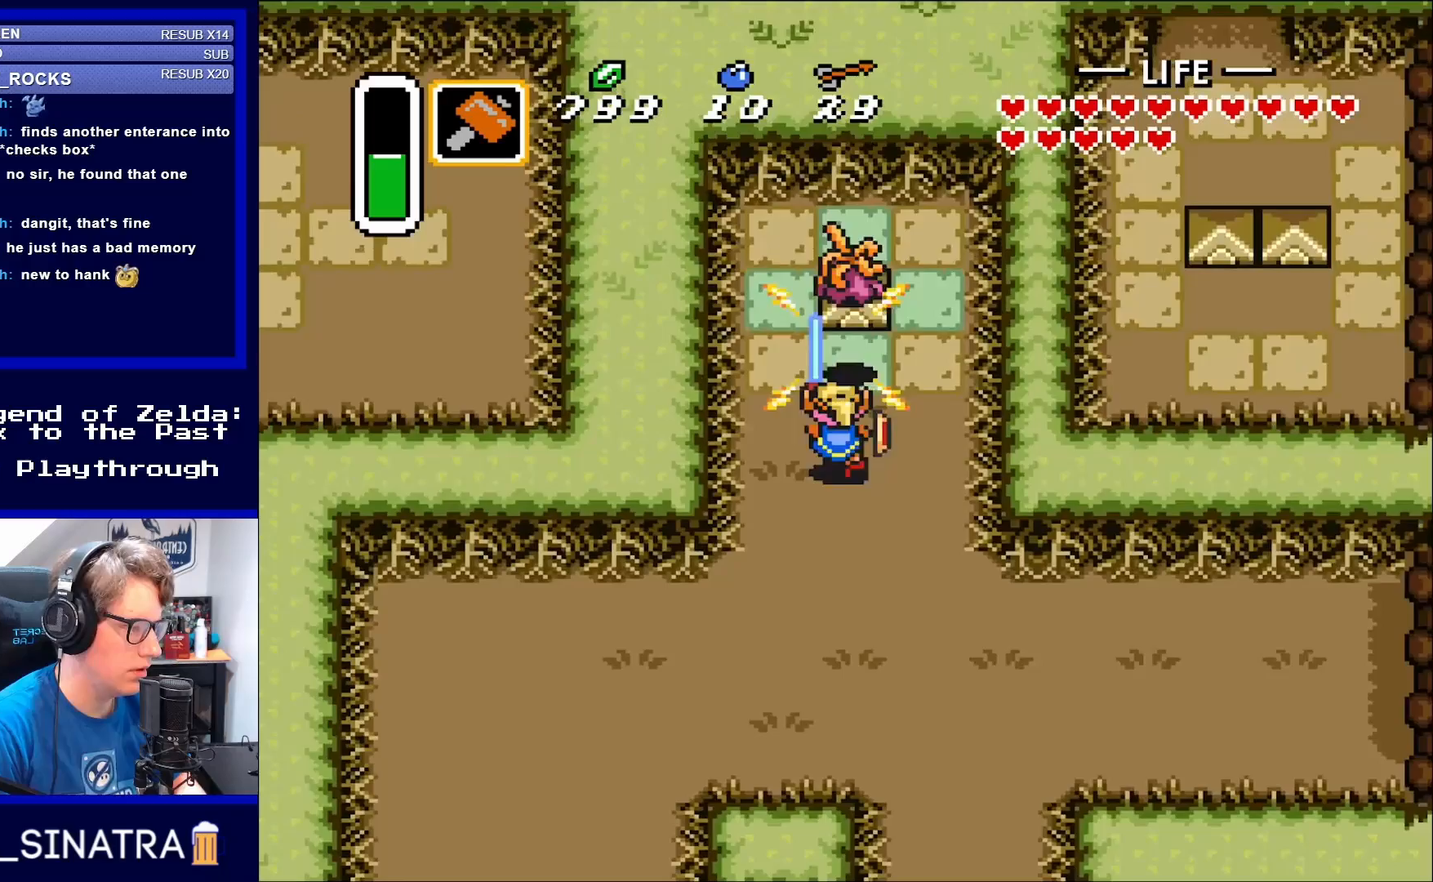
{"buttons": ["B"], "events": [[67, "B", "up"], [67, "DPAD_UP", "up"], [217, "B", "down"], [350, "B", "up"], [483, "B", "down"]]}
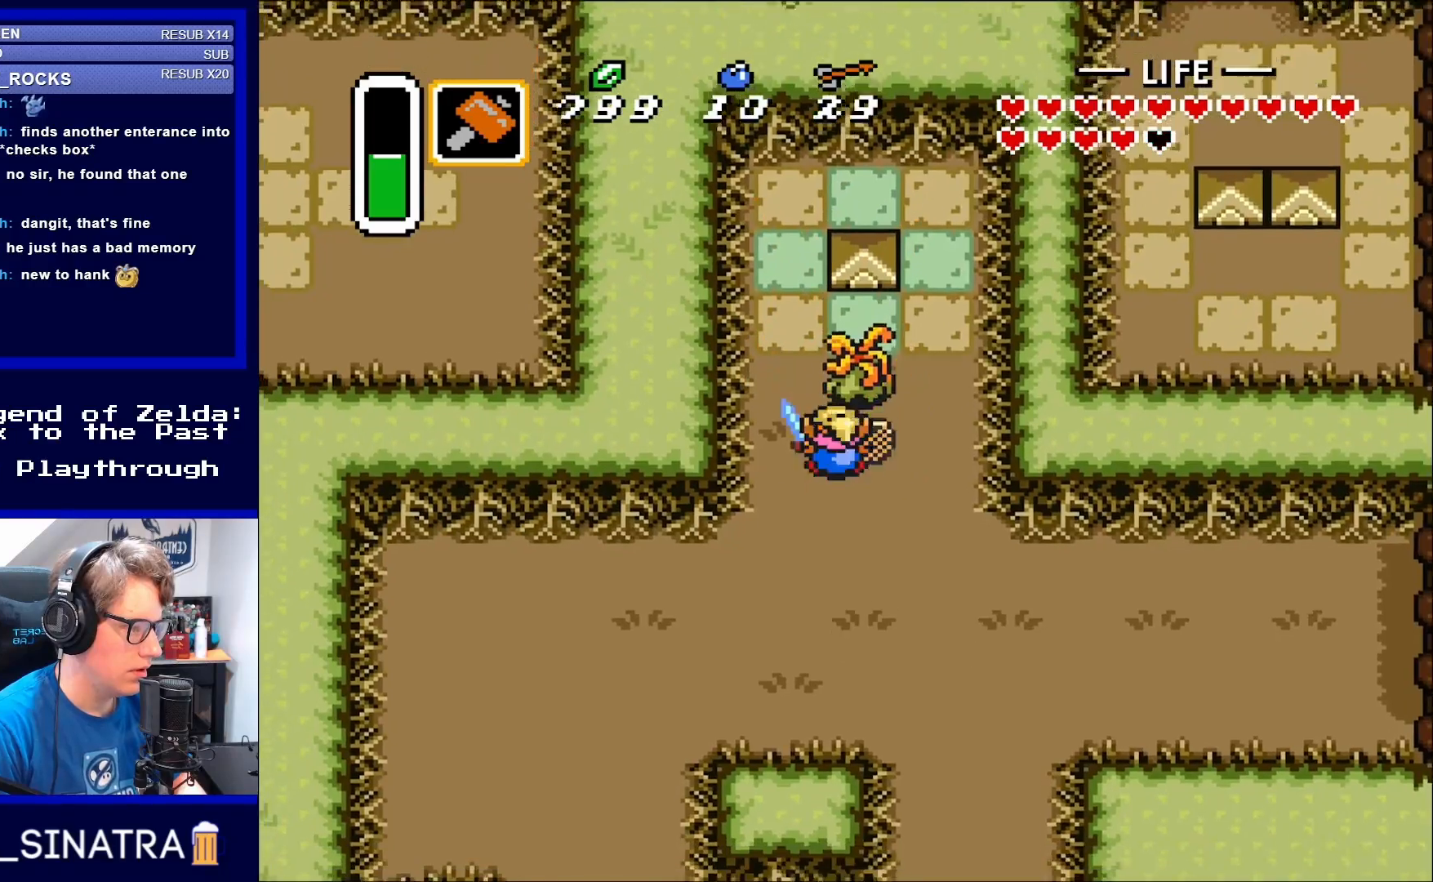
{"buttons": ["B"], "events": [[117, "B", "up"], [217, "B", "down"], [350, "B", "up"], [483, "B", "down"]]}
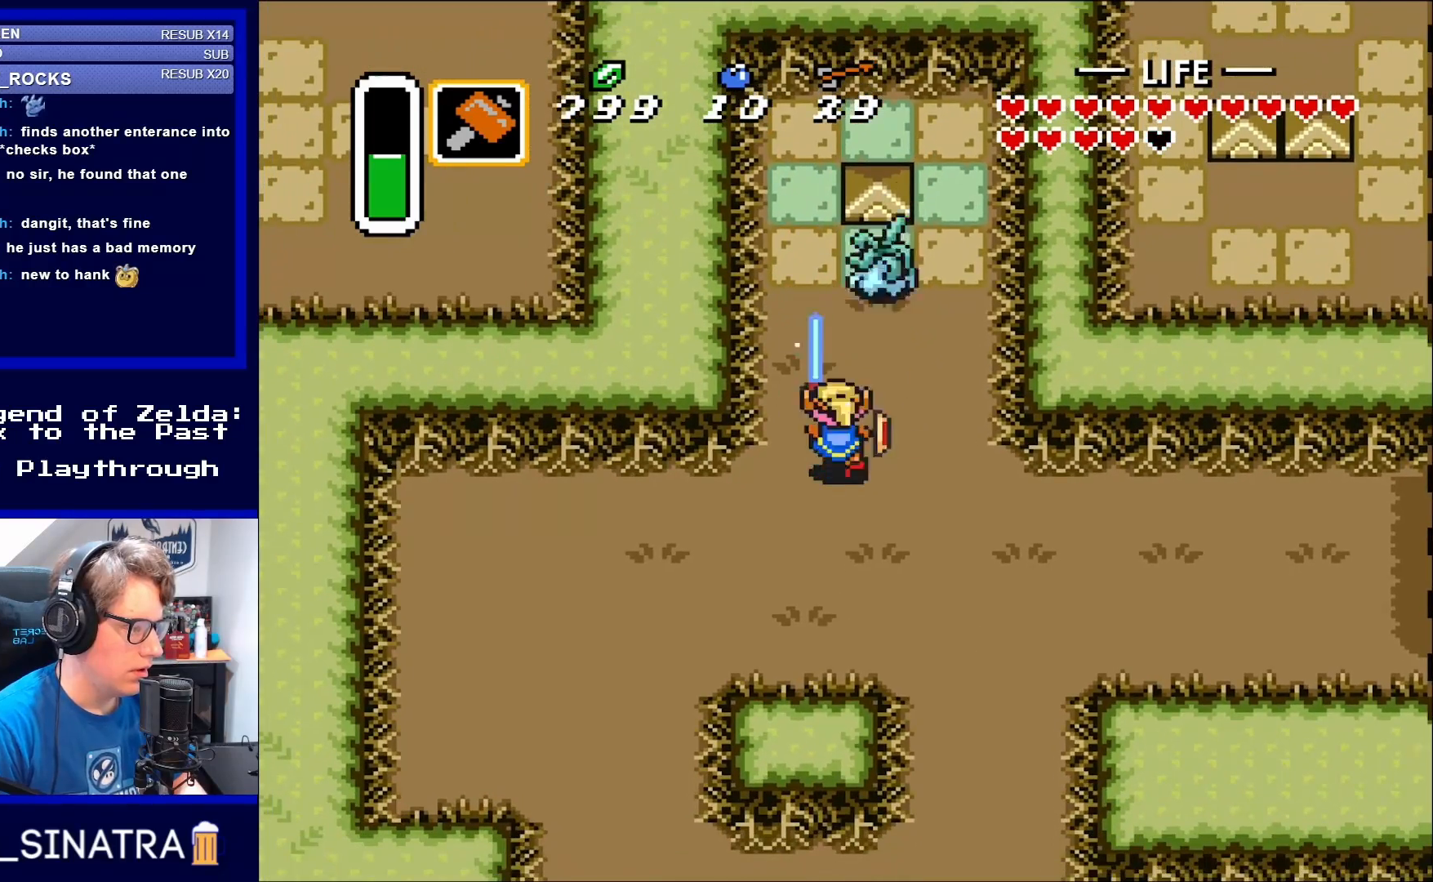
{"buttons": ["DPAD_UP"], "events": [[33, "DPAD_UP", "down"], [100, "DPAD_RIGHT", "down"], [133, "B", "up"], [183, "DPAD_RIGHT", "up"], [300, "B", "down"], [417, "B", "up"]]}
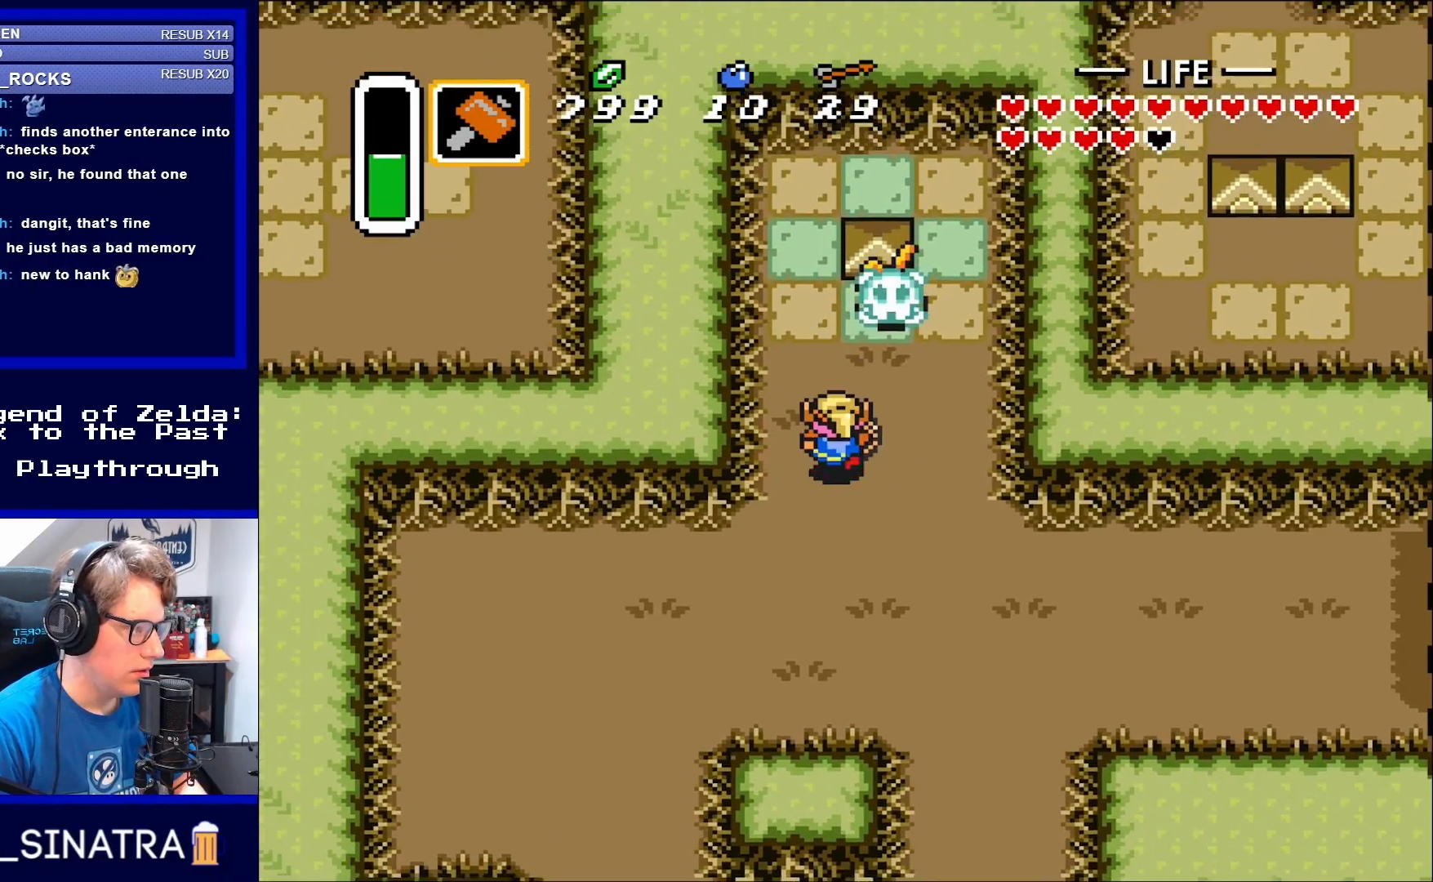
{"buttons": ["DPAD_RIGHT"], "events": [[383, "DPAD_RIGHT", "down"], [450, "DPAD_UP", "up"]]}
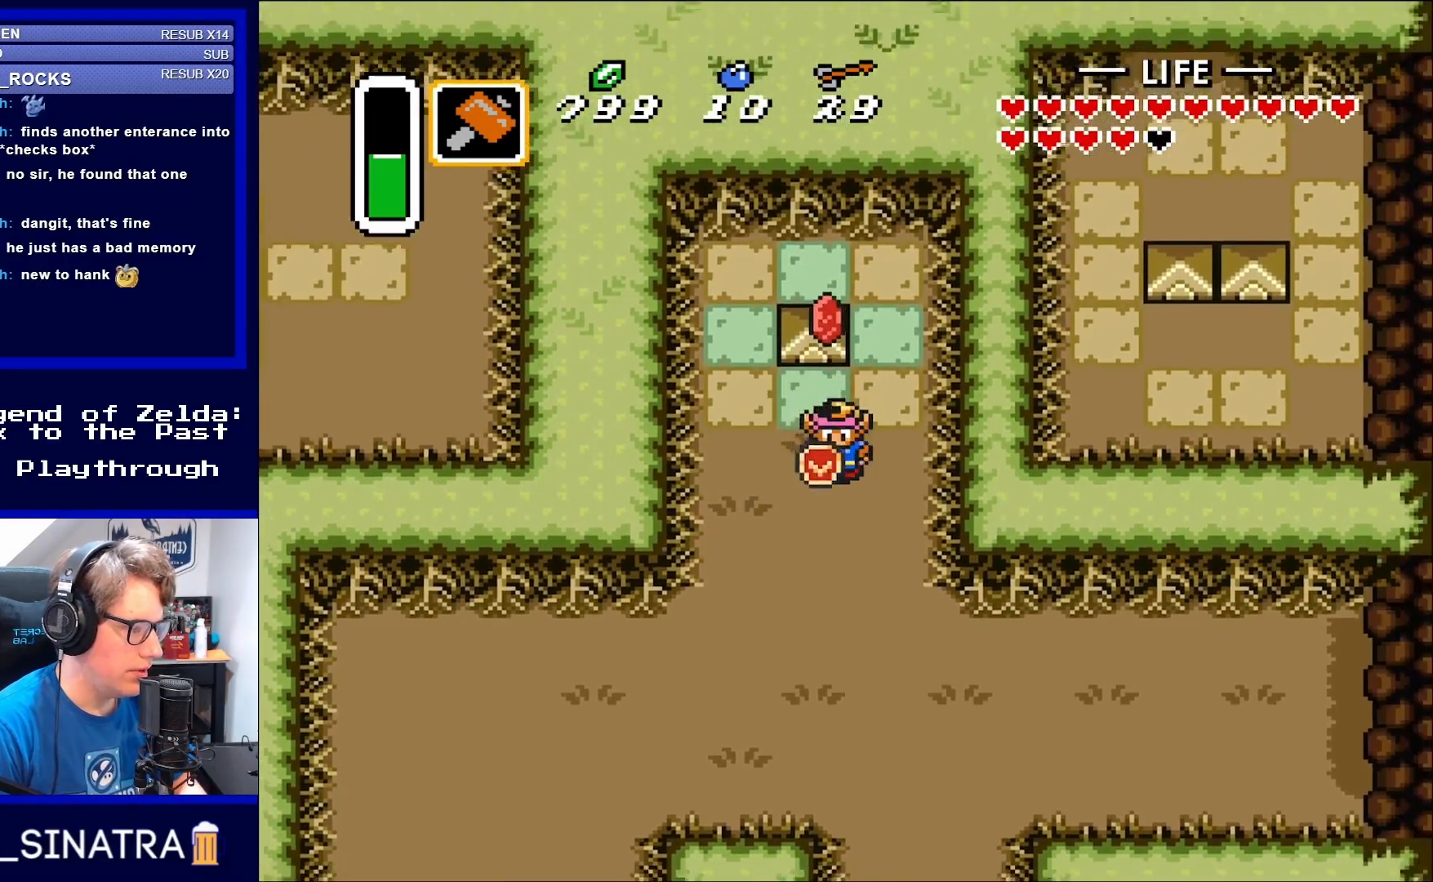
{"buttons": ["DPAD_UP"], "events": [[67, "DPAD_DOWN", "down"], [67, "DPAD_RIGHT", "up"], [267, "DPAD_DOWN", "up"], [267, "DPAD_UP", "down"]]}
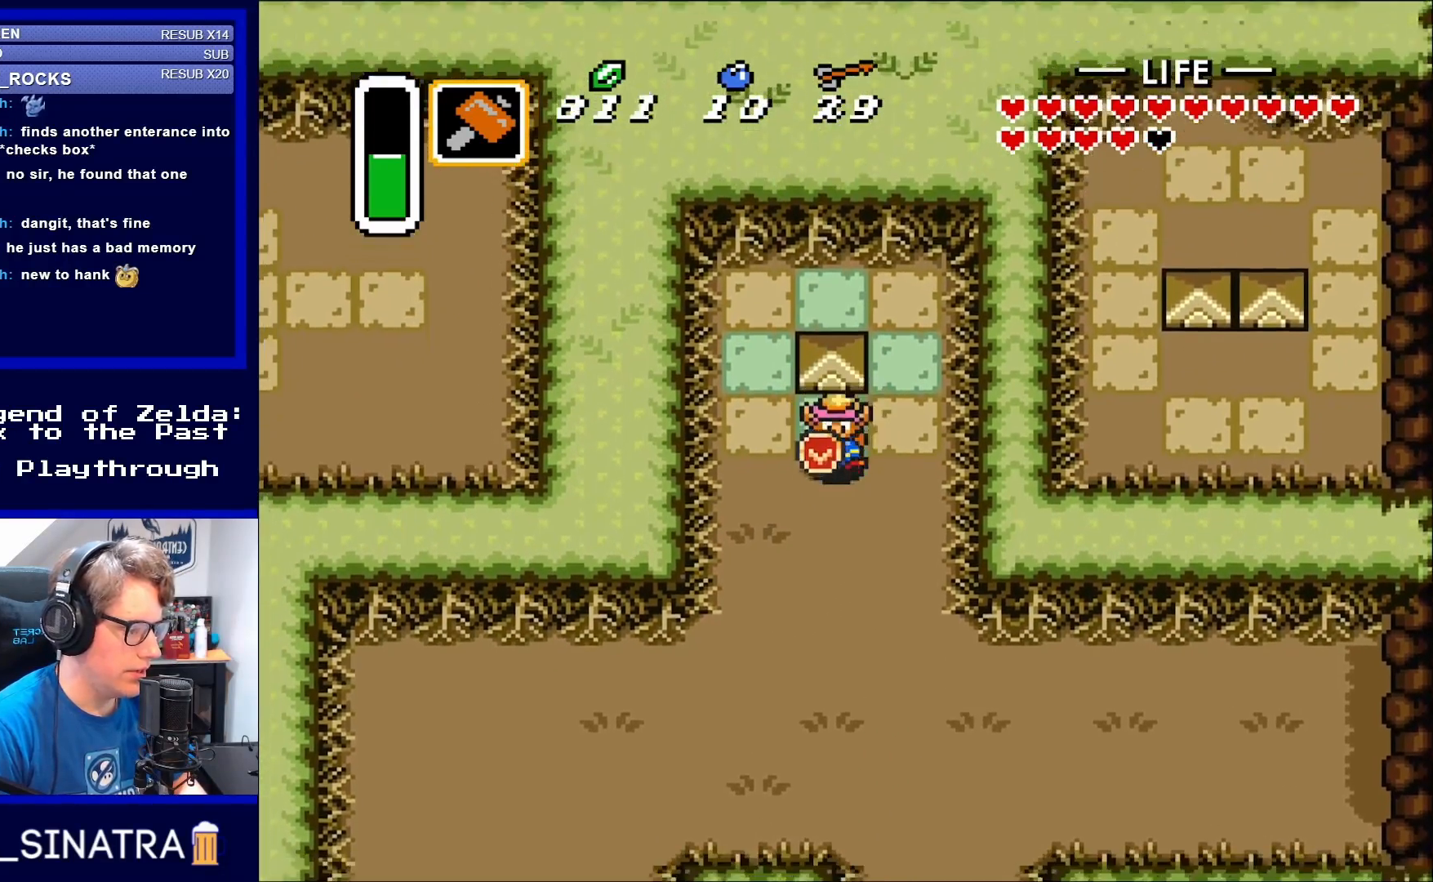
{"buttons": ["DPAD_DOWN", "DPAD_LEFT"], "events": [[17, "DPAD_LEFT", "down"], [17, "DPAD_UP", "up"], [67, "DPAD_DOWN", "down"], [67, "DPAD_LEFT", "up"], [367, "DPAD_LEFT", "down"]]}